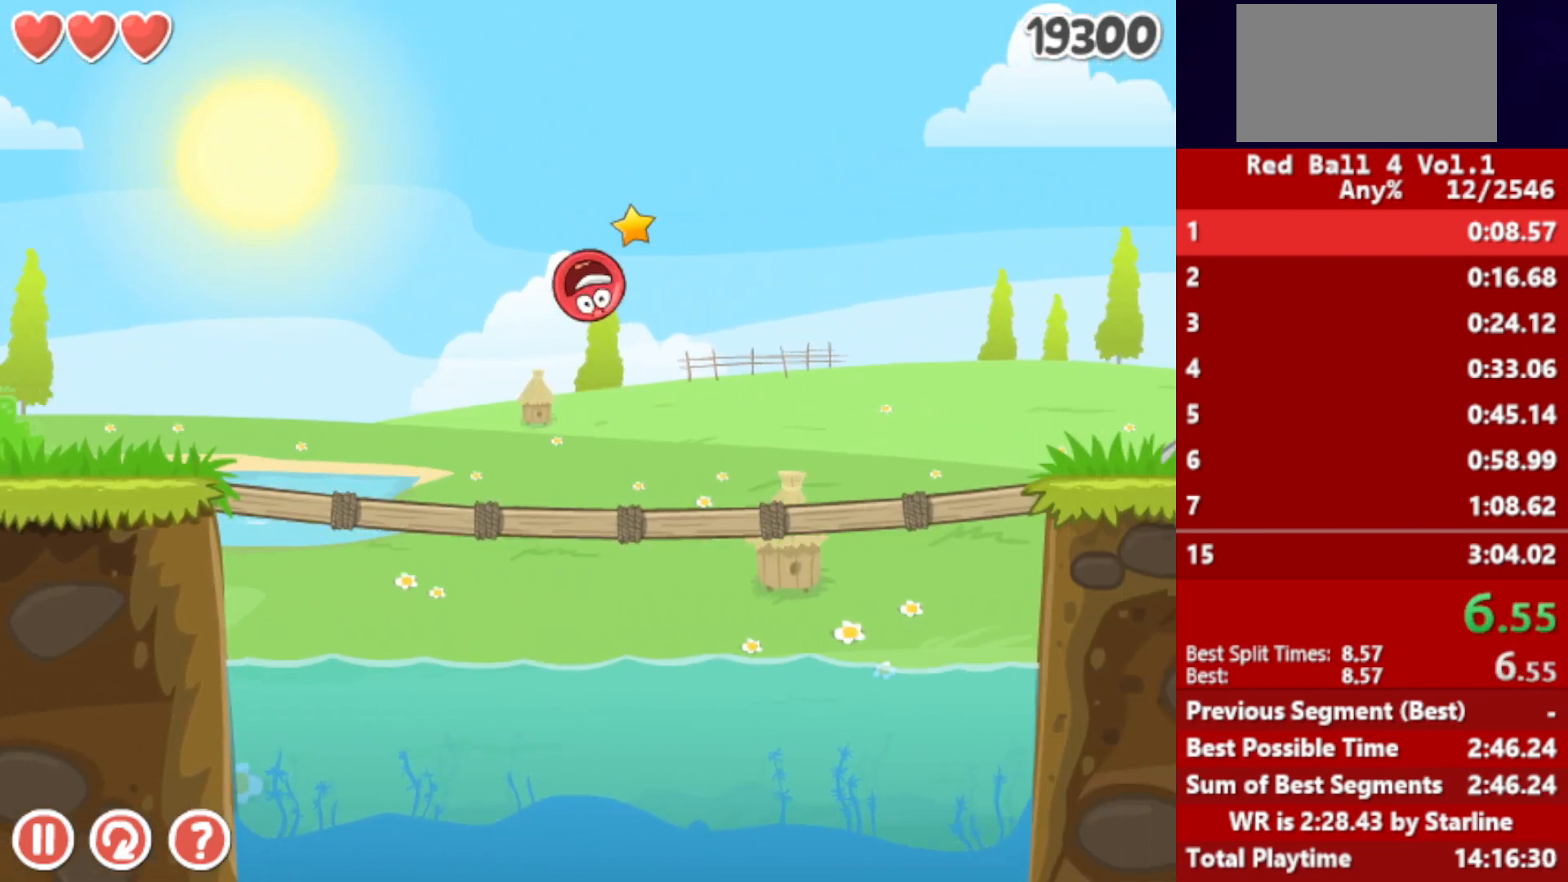
Gameplay with keyboard; each line is a JSON object with the keys held at the frame after it. "events" lists presses ("down") and releases ("up") of "down", "left", "p", "r", "right" and "up" between this image and that frame as [ms after this image, input, new state], when the widget could be followed in between. No other keys are recorded. Mouse input is not recorded.
{"keys": ["right"], "events": [[150, "up", "up"]]}
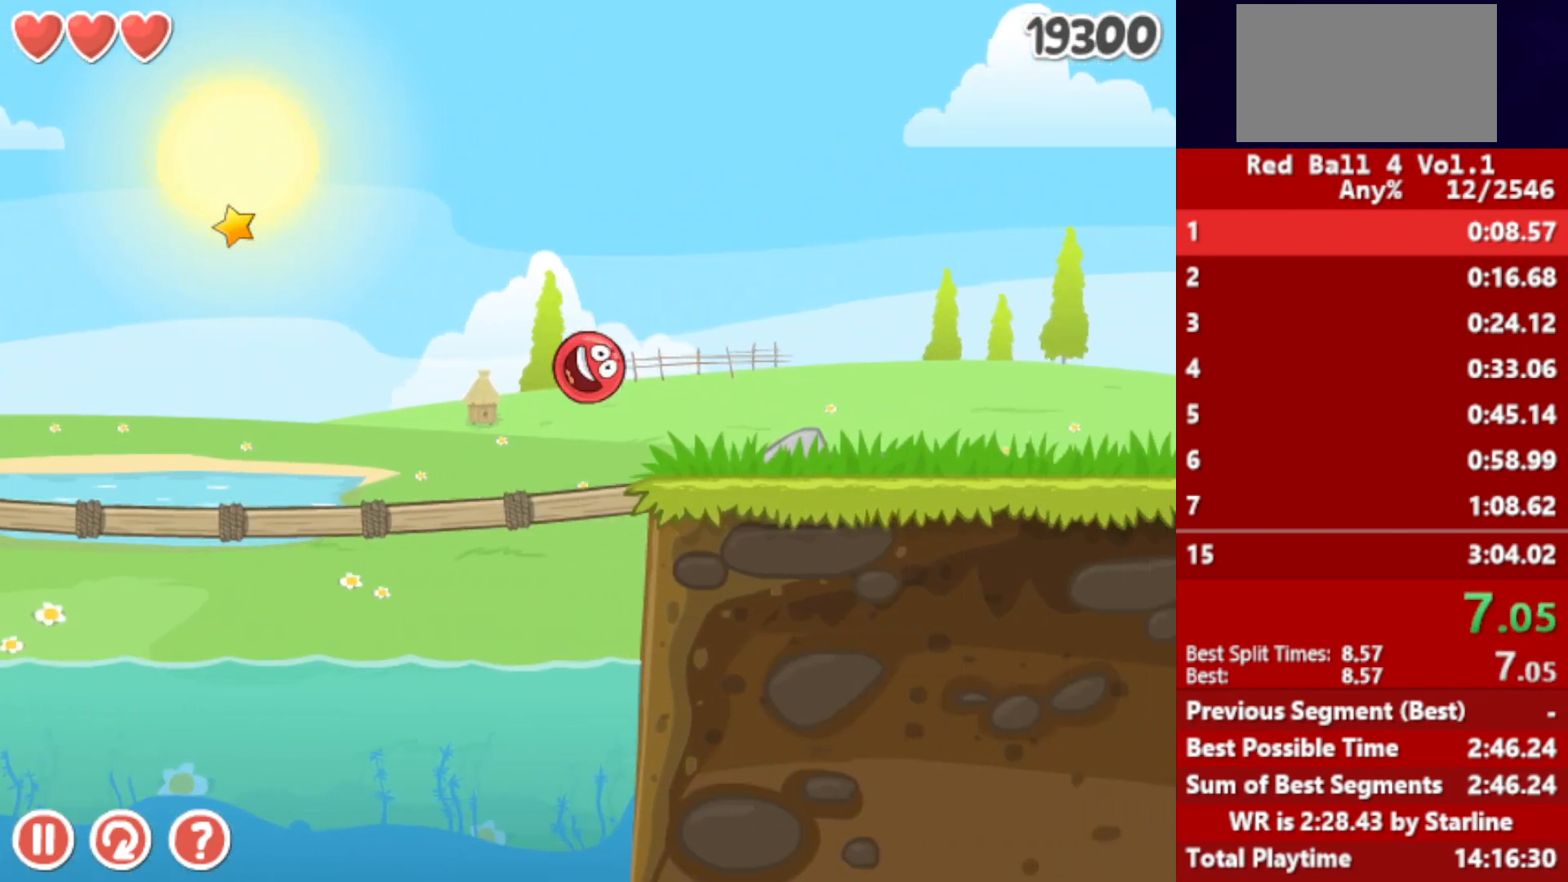
{"keys": ["right"], "events": [[250, "up", "down"], [267, "up", "up"], [350, "up", "down"], [367, "up", "up"]]}
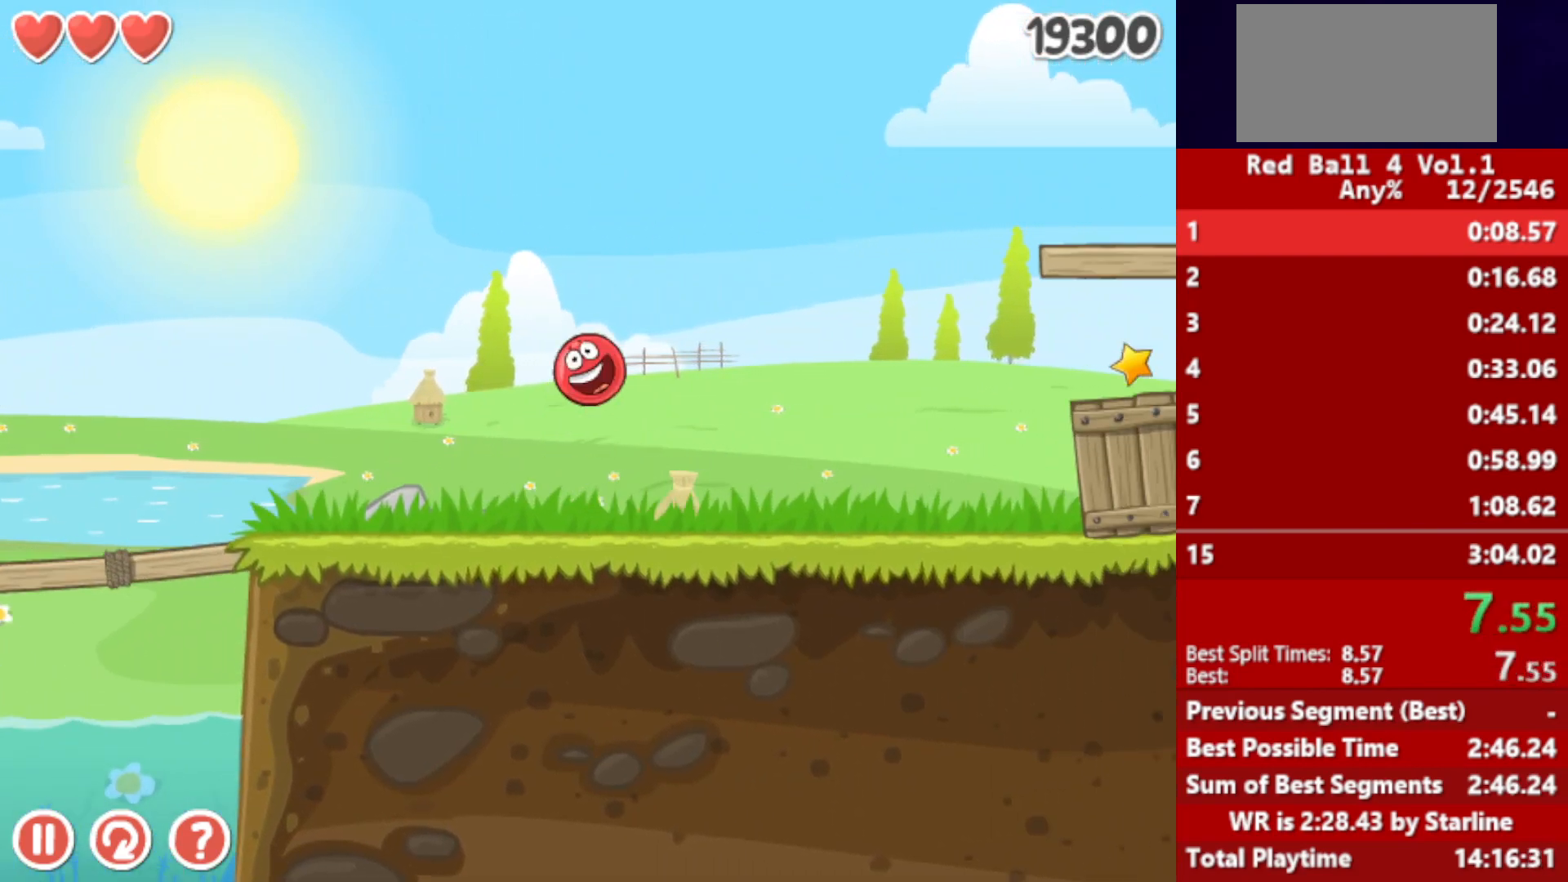
{"keys": ["right"], "events": [[17, "up", "down"], [50, "up", "up"], [117, "up", "down"], [167, "up", "up"]]}
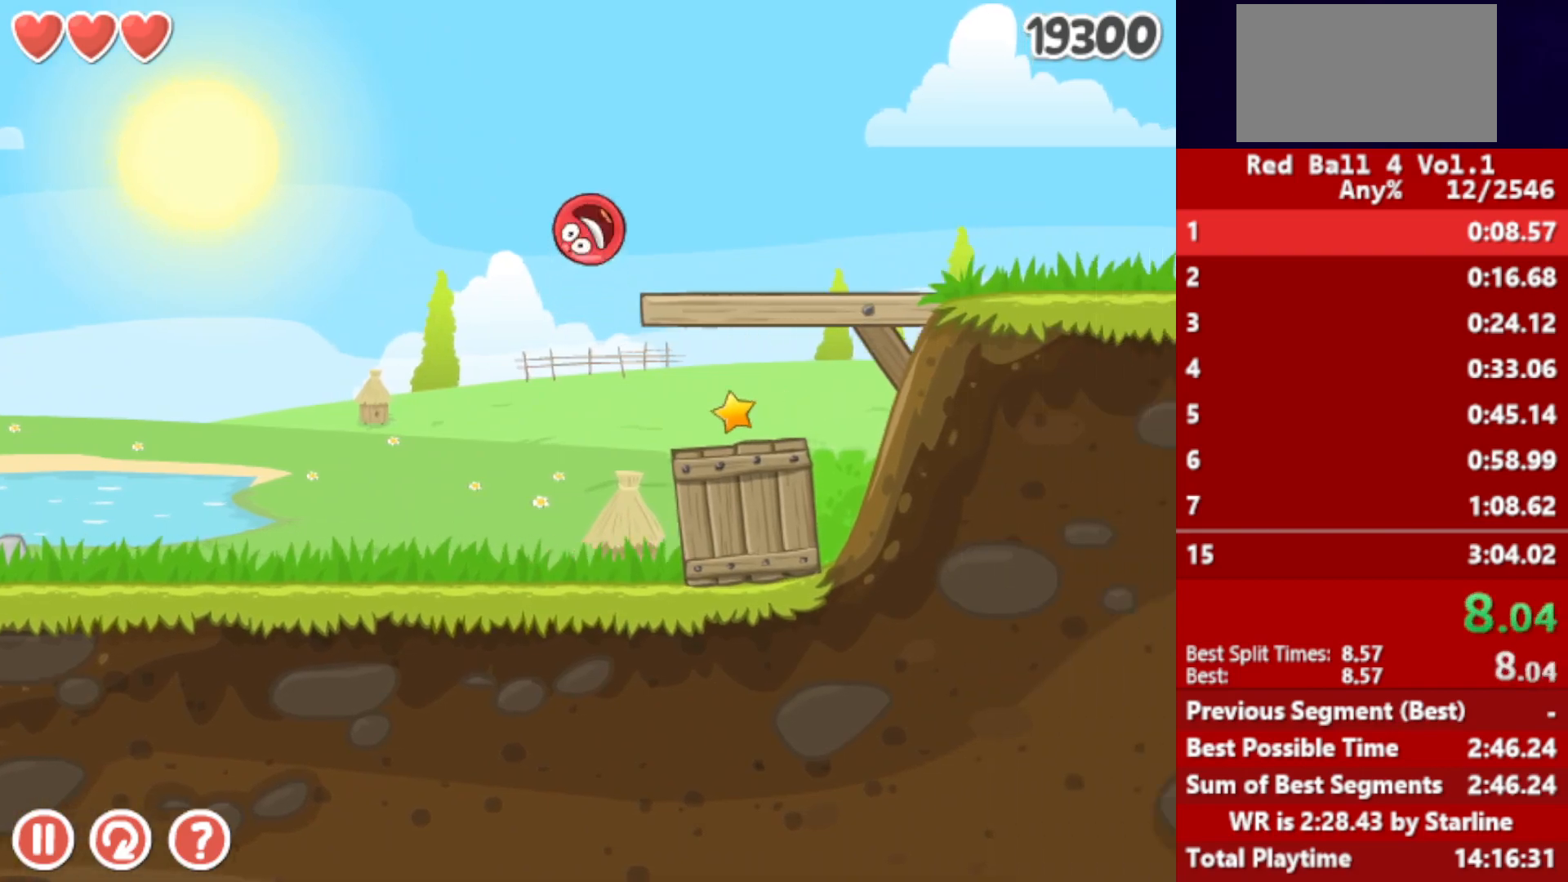
{"keys": ["right"], "events": []}
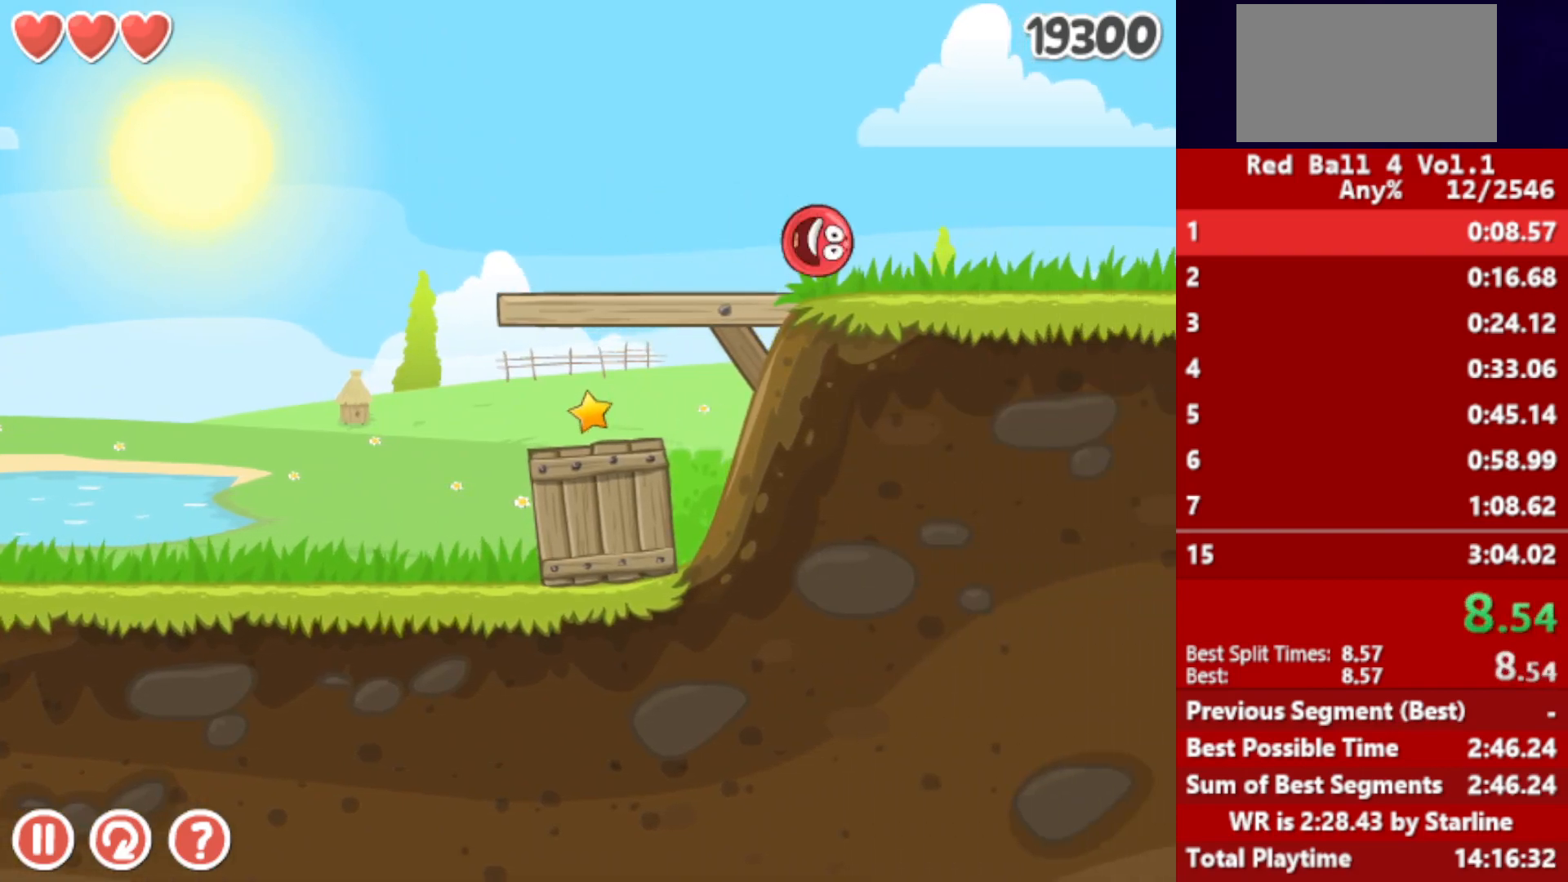
{"keys": ["right"], "events": []}
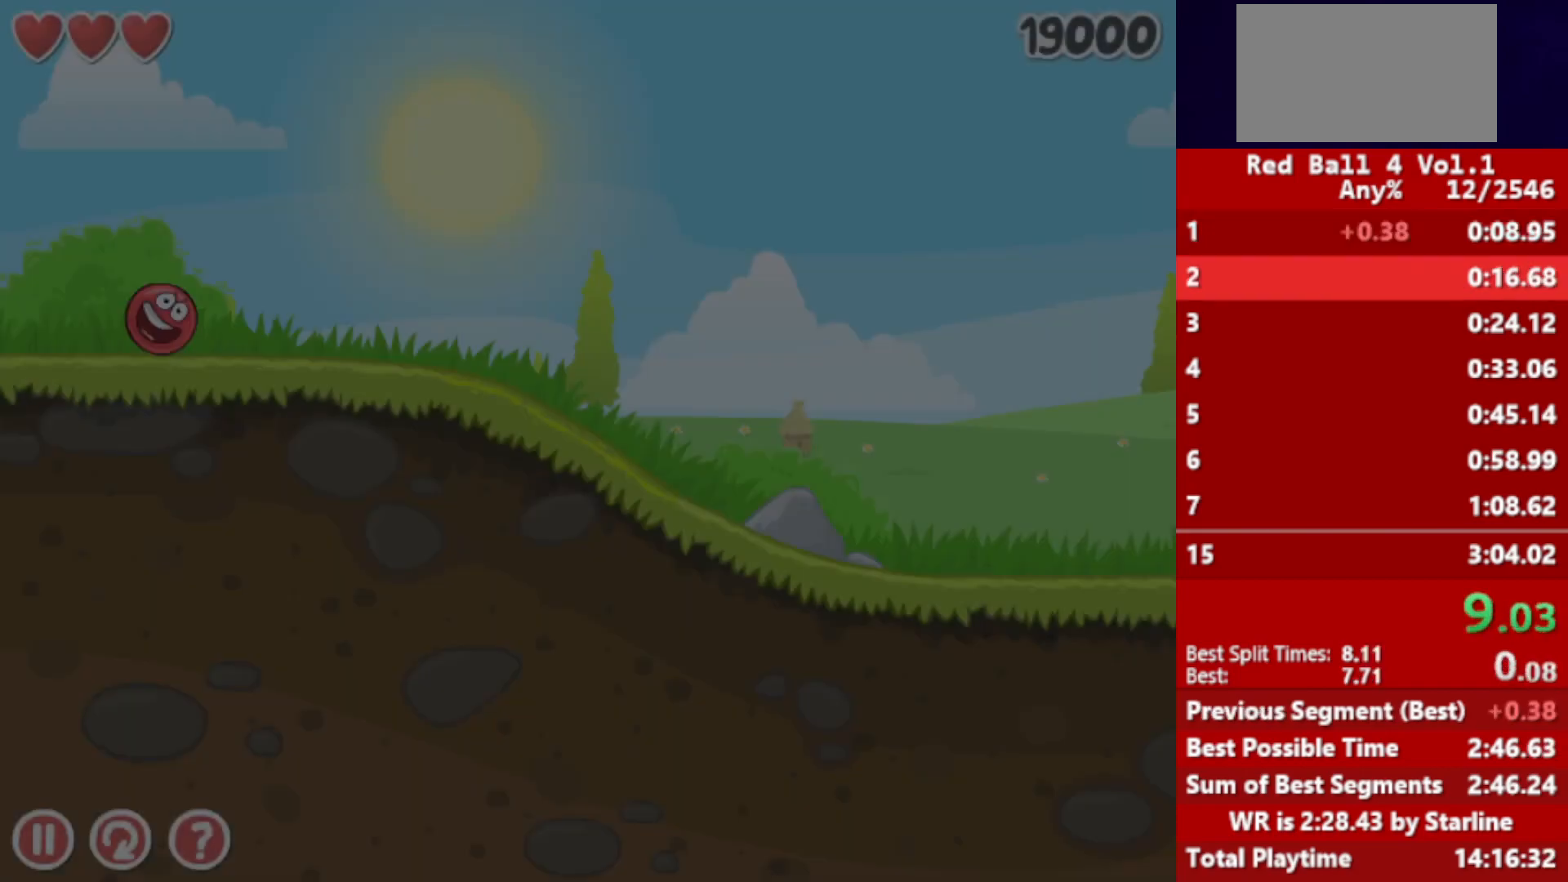
{"keys": ["right"], "events": []}
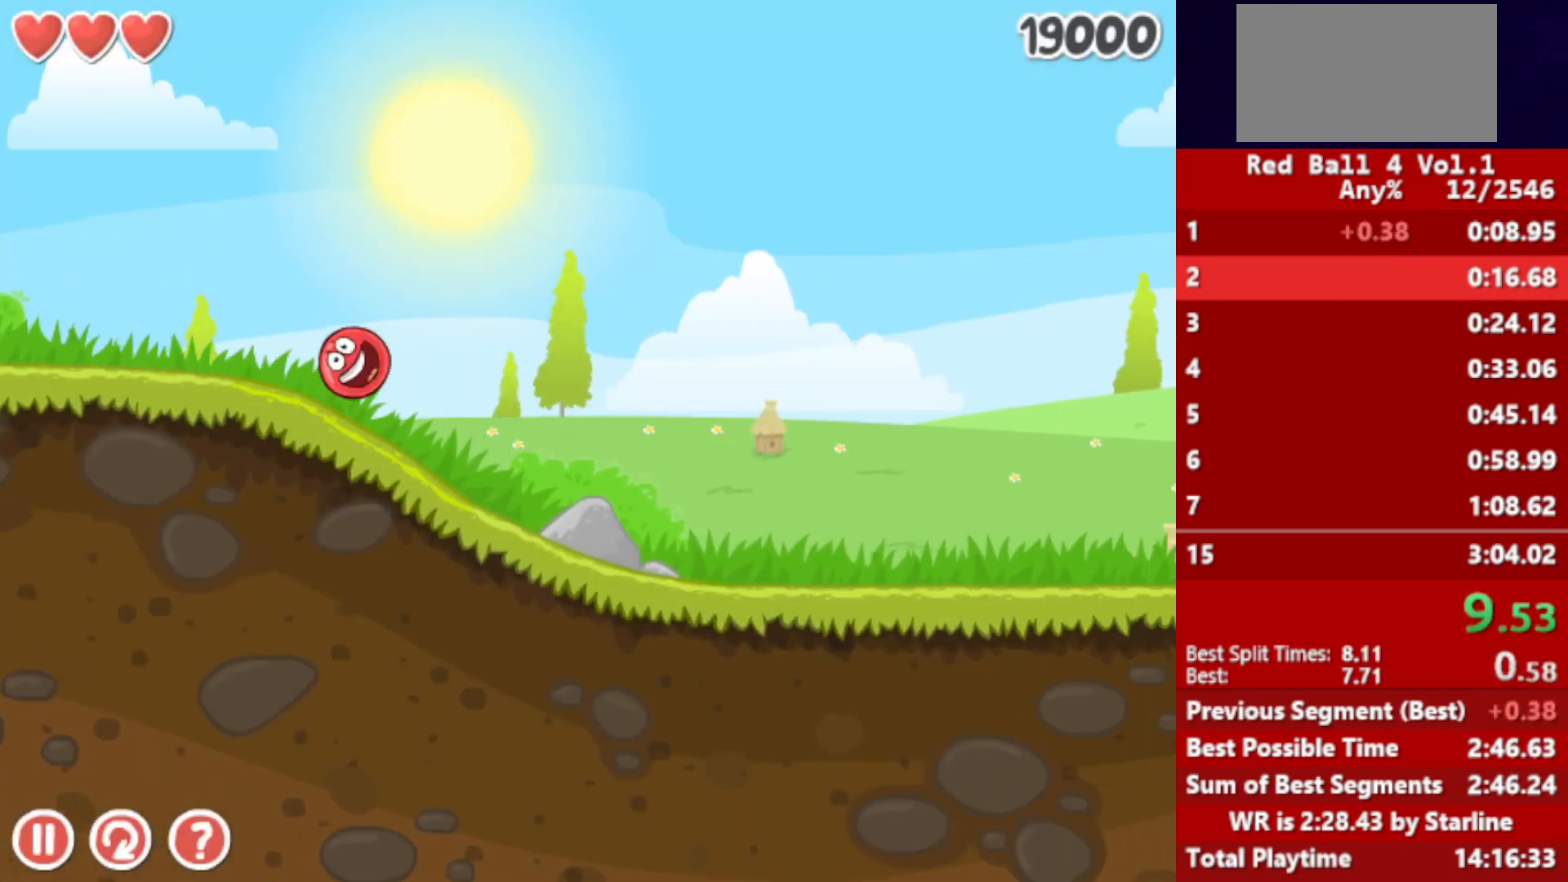
{"keys": ["right"], "events": []}
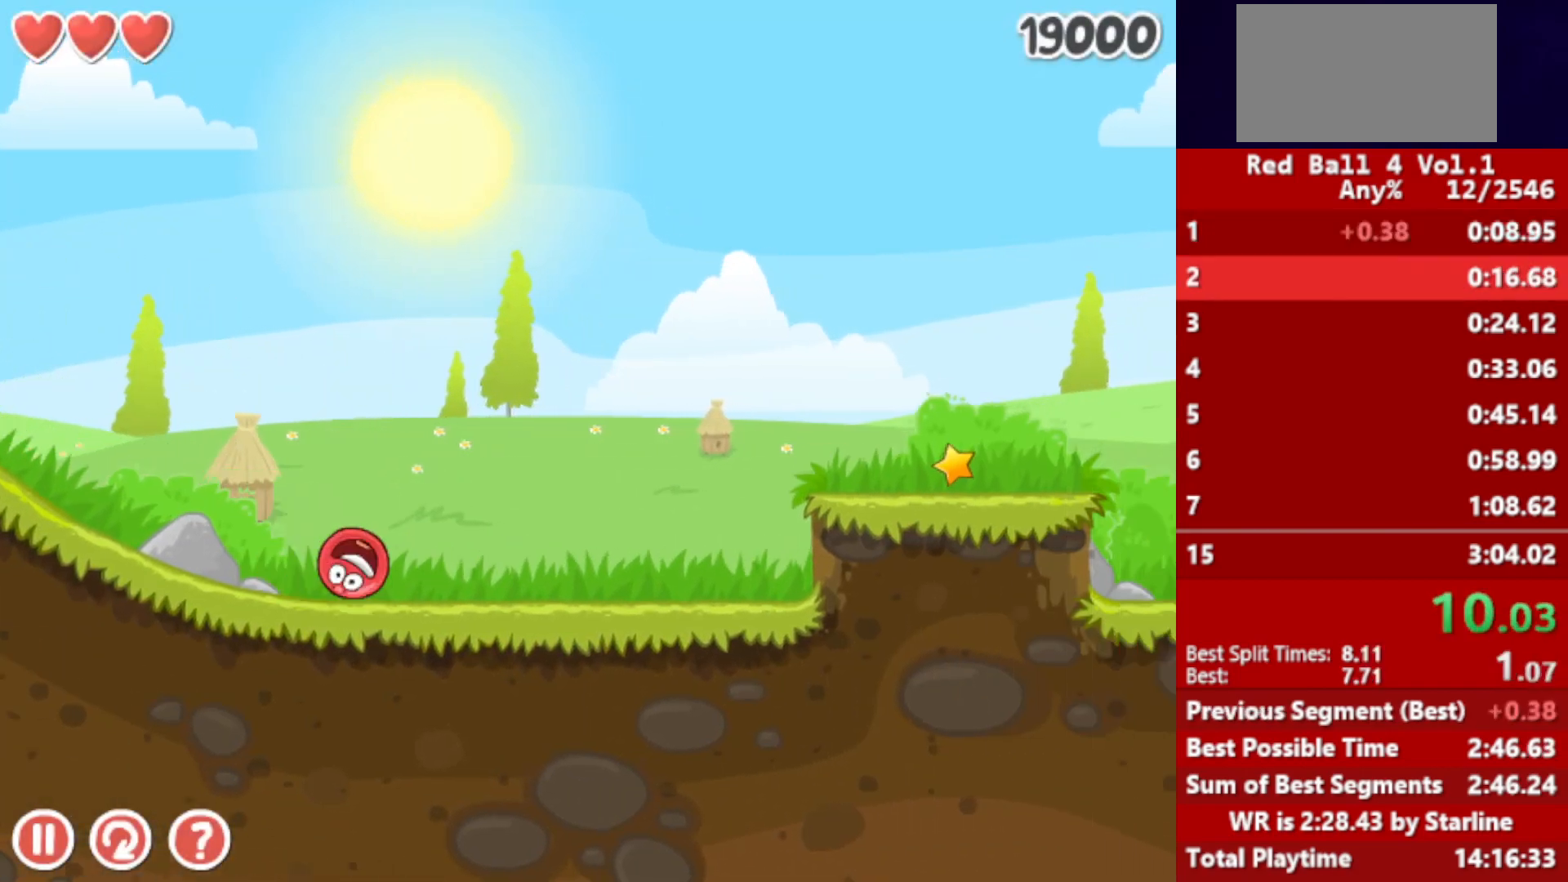
{"keys": ["right"], "events": [[133, "up", "down"], [150, "up", "up"], [233, "up", "down"], [250, "up", "up"], [317, "up", "down"], [333, "up", "up"], [400, "up", "down"], [450, "up", "up"]]}
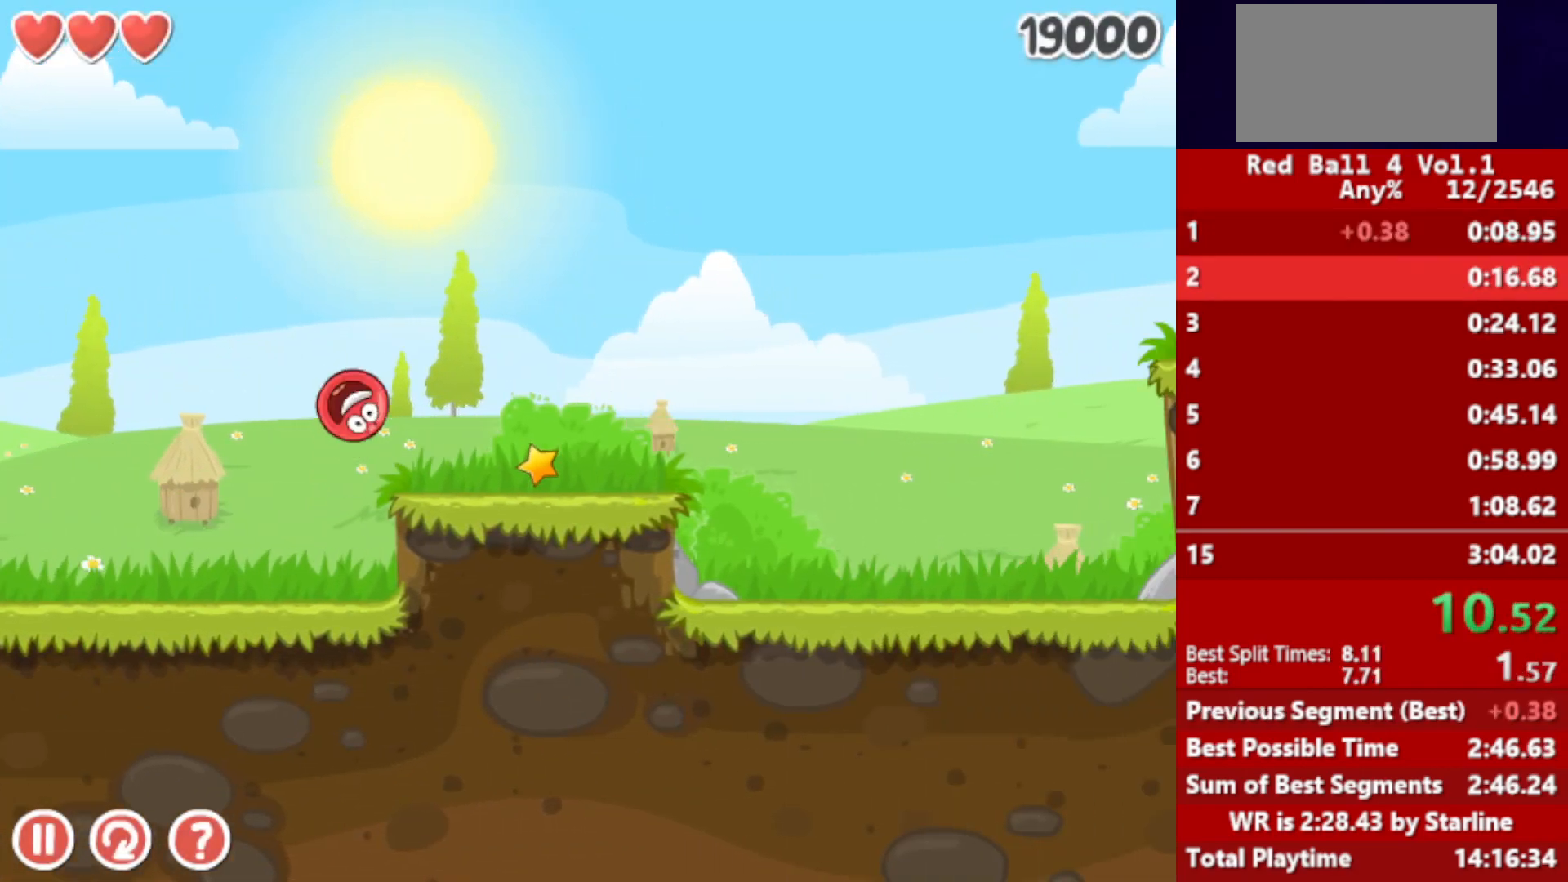
{"keys": ["right"], "events": [[17, "up", "down"], [50, "up", "up"]]}
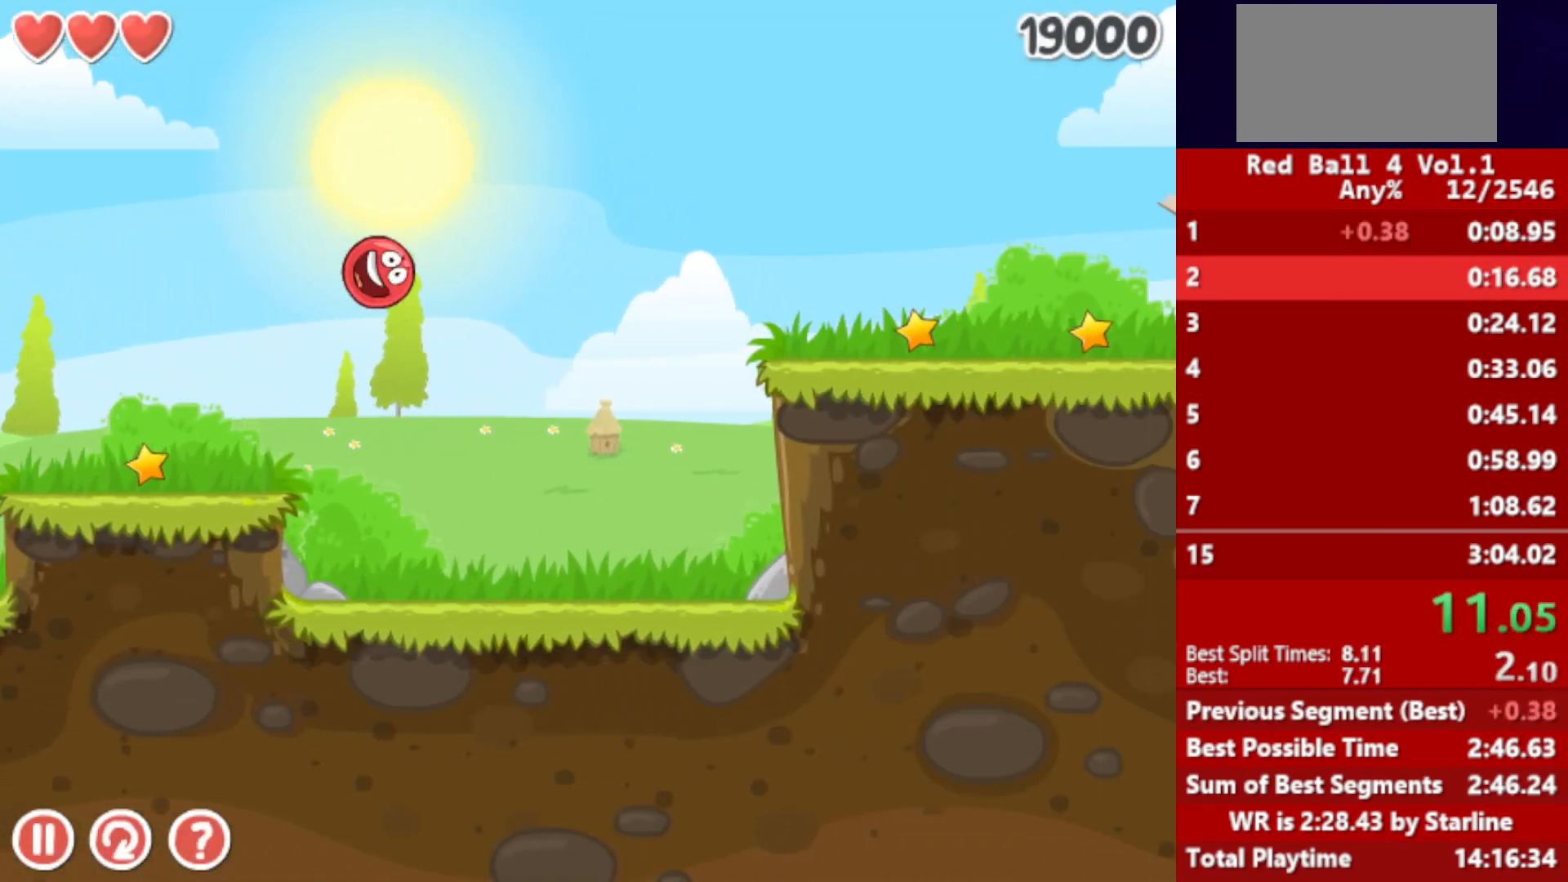
{"keys": ["right"], "events": []}
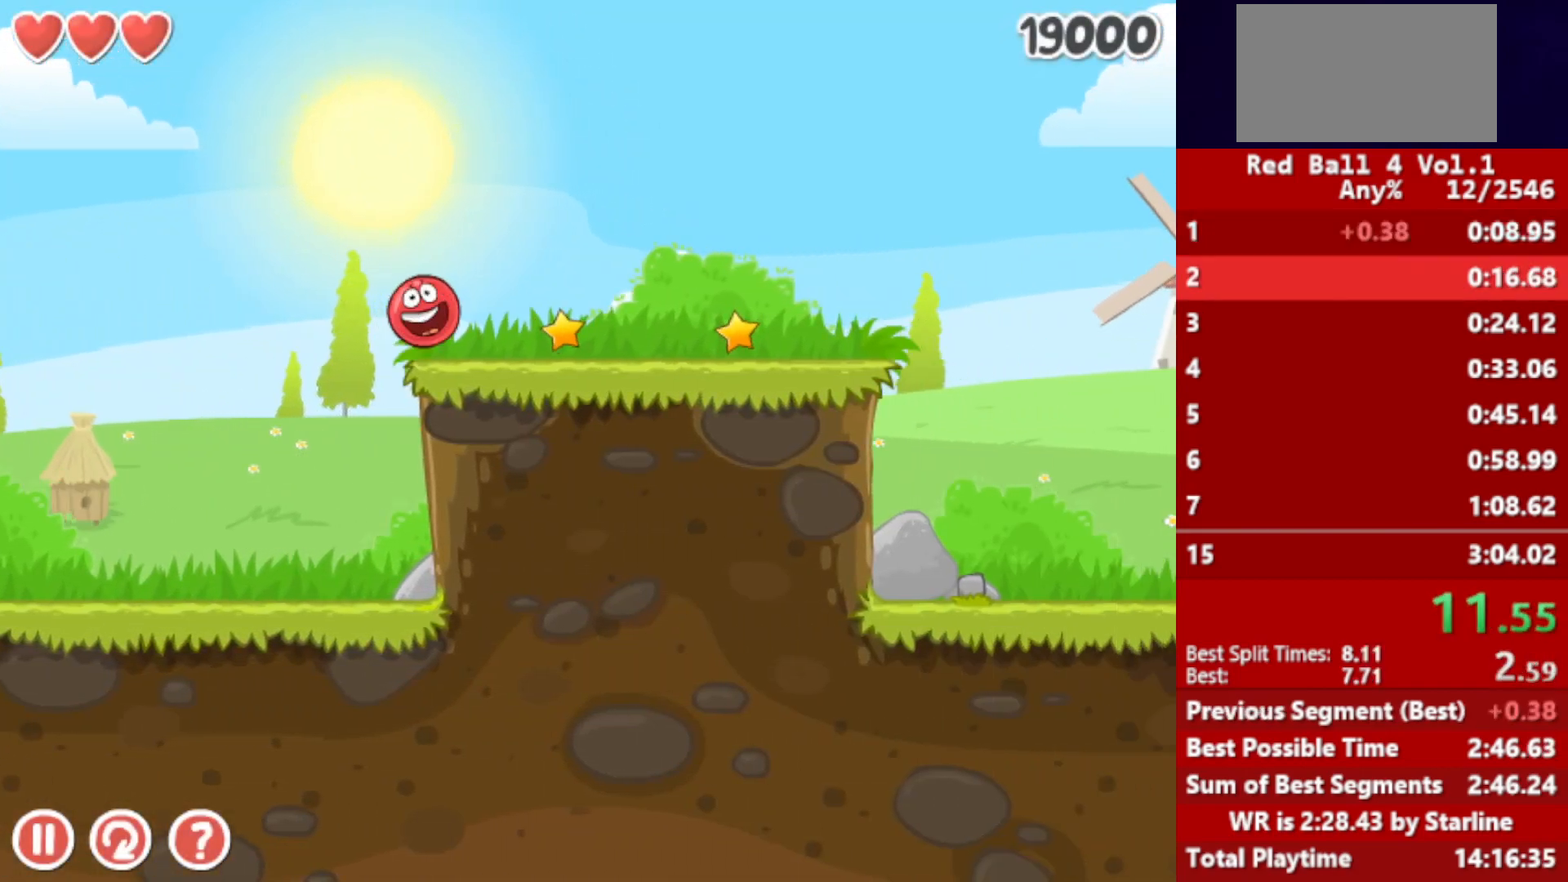
{"keys": ["right"], "events": []}
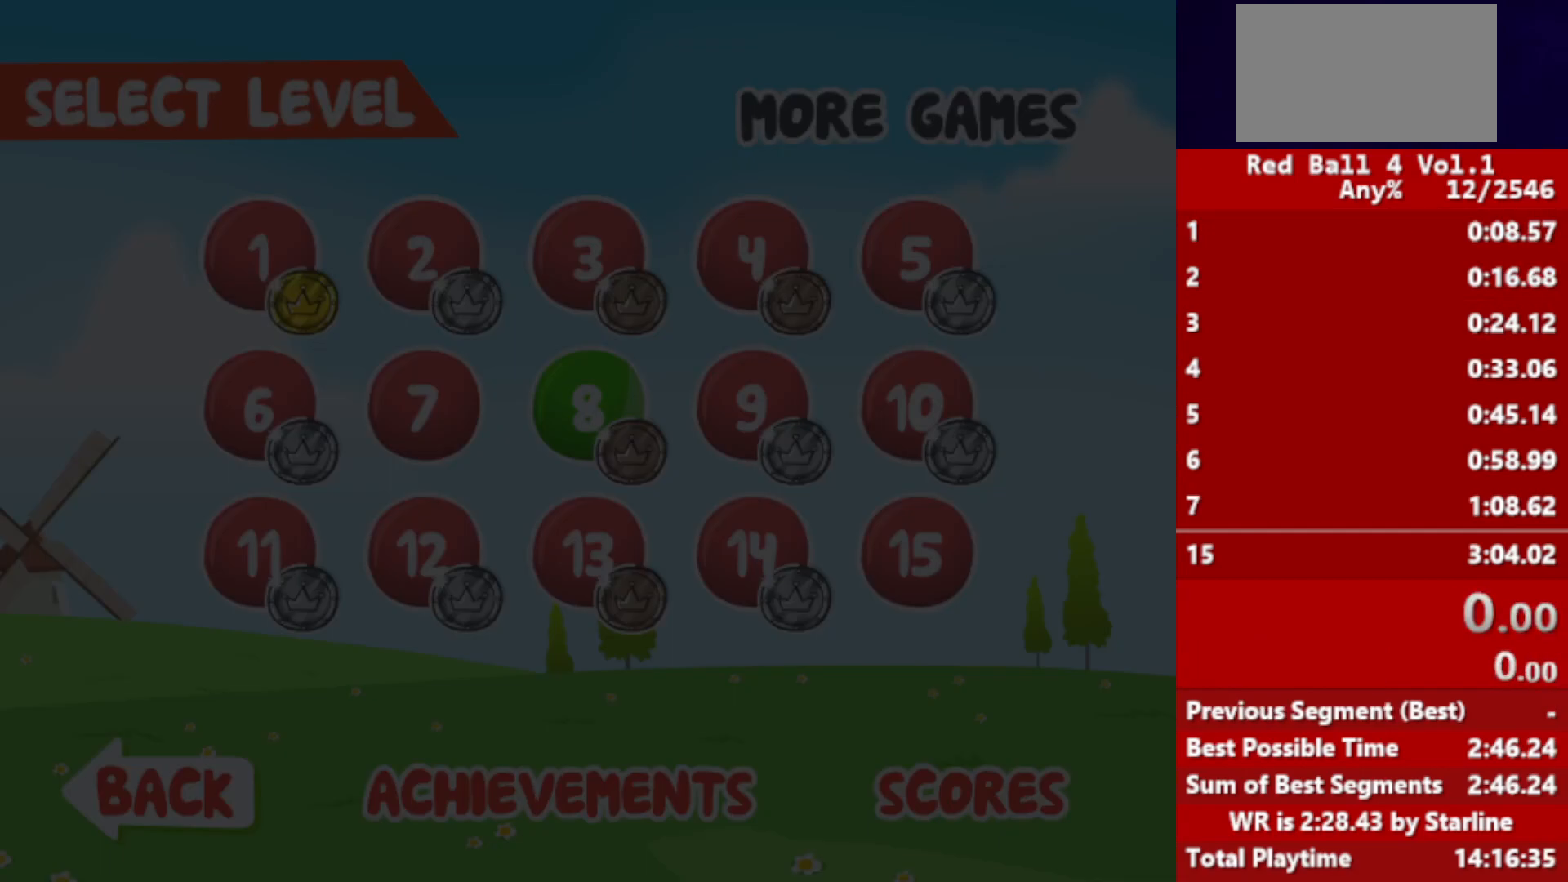
{"keys": ["right"], "events": []}
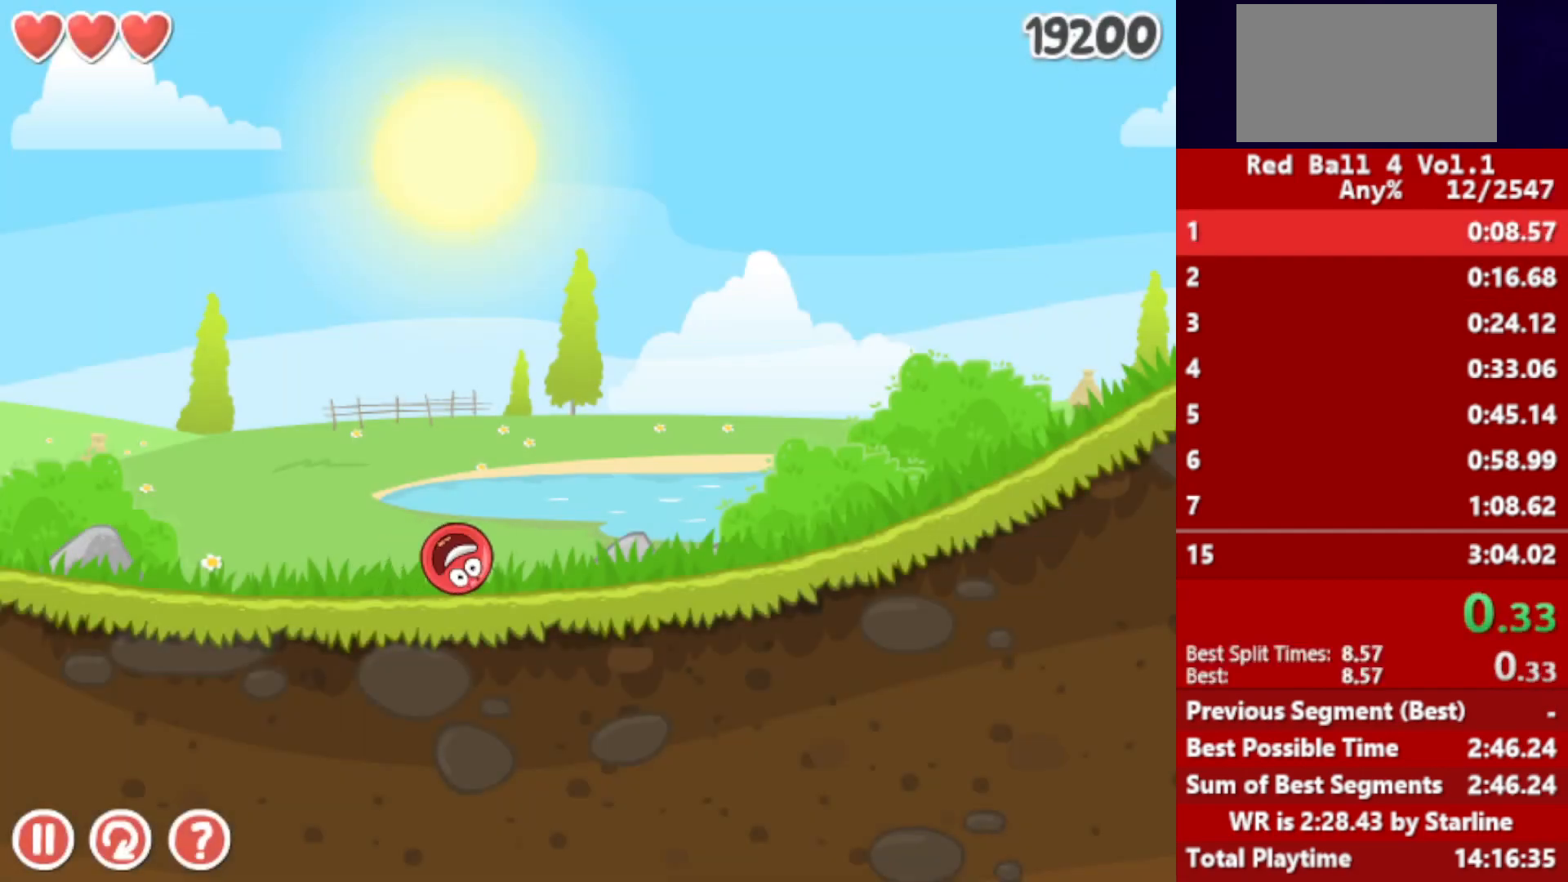
{"keys": ["right"], "events": []}
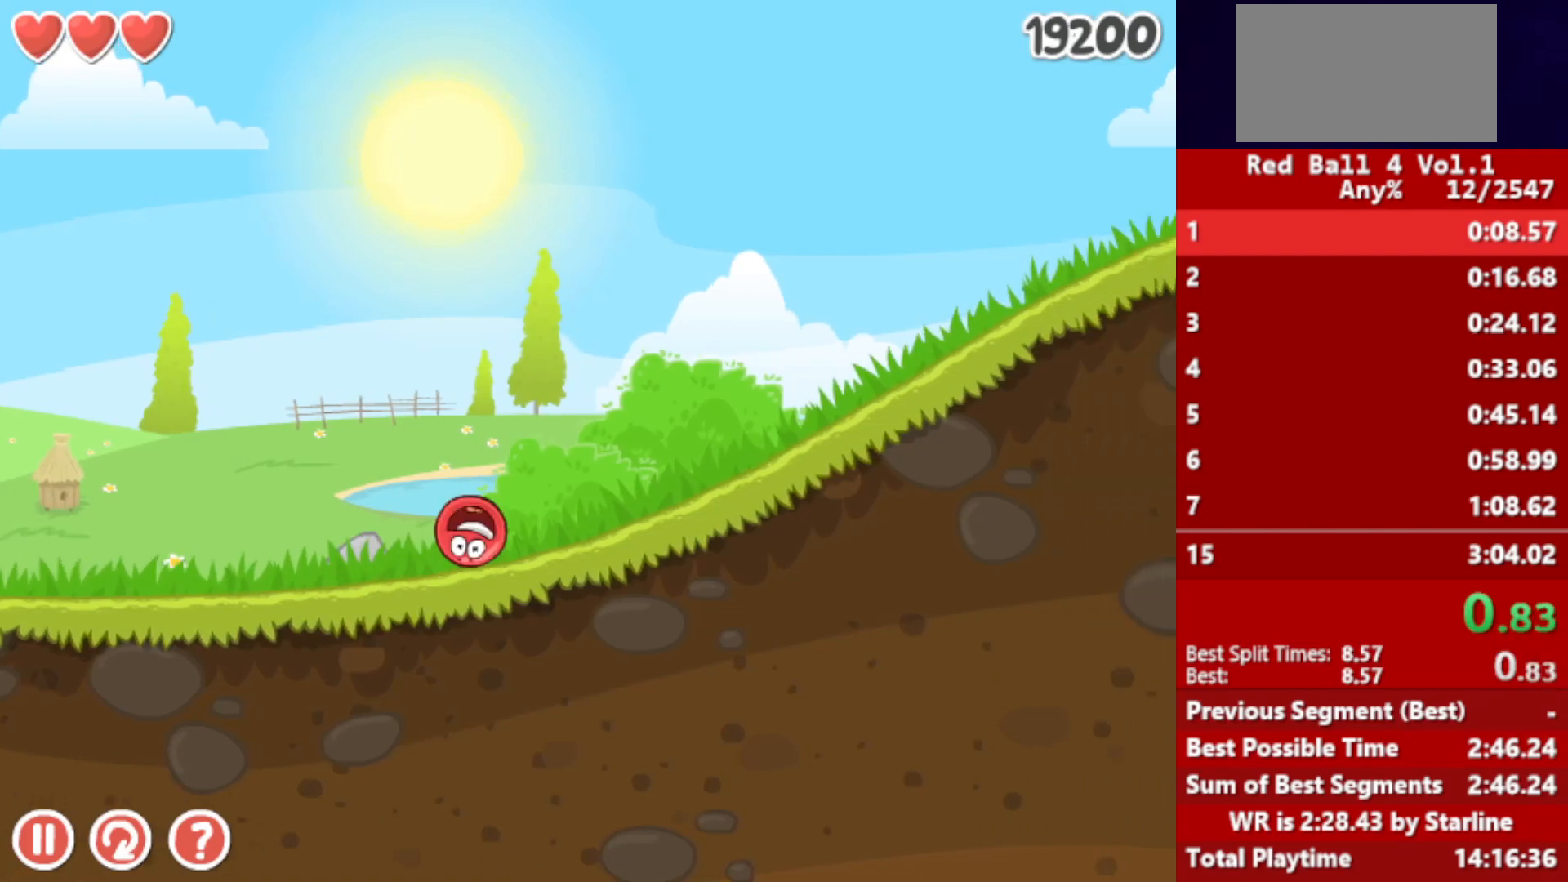
{"keys": ["right"], "events": []}
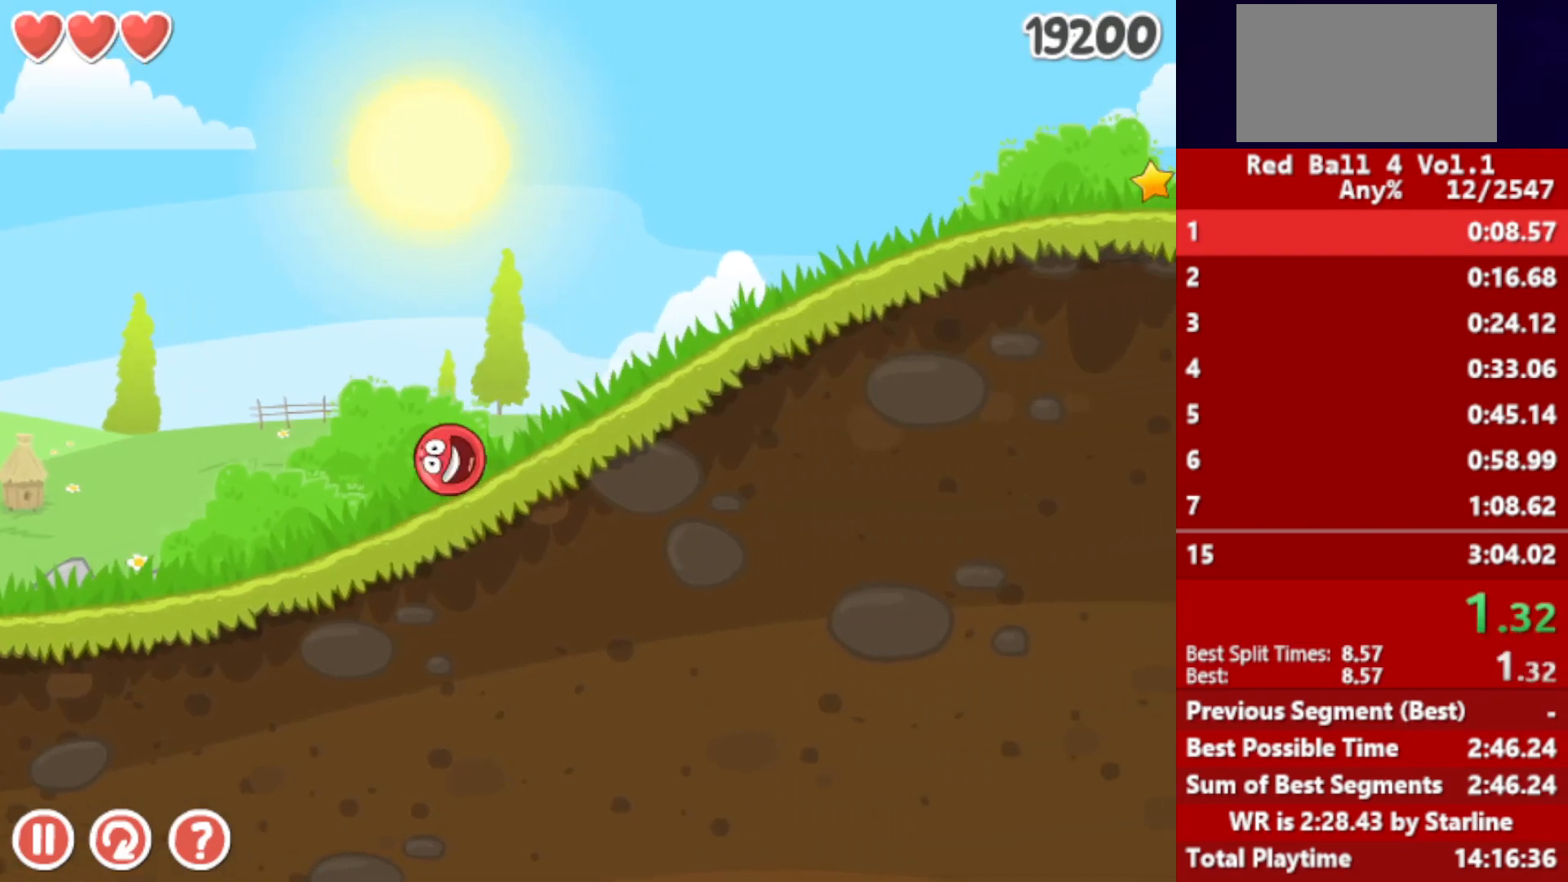
{"keys": ["right"], "events": []}
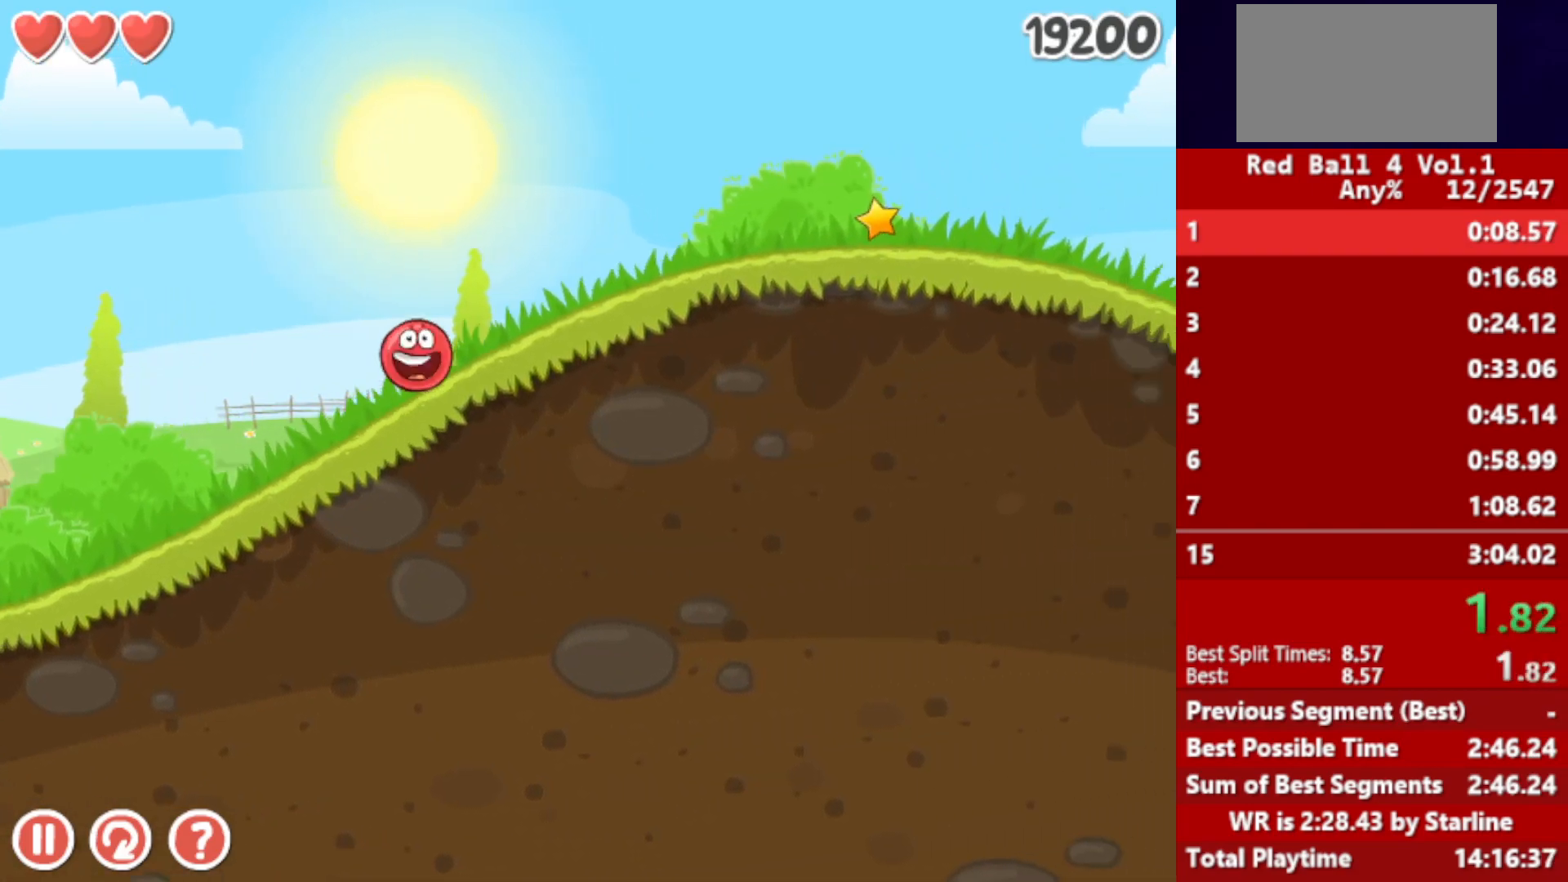
{"keys": ["right"], "events": []}
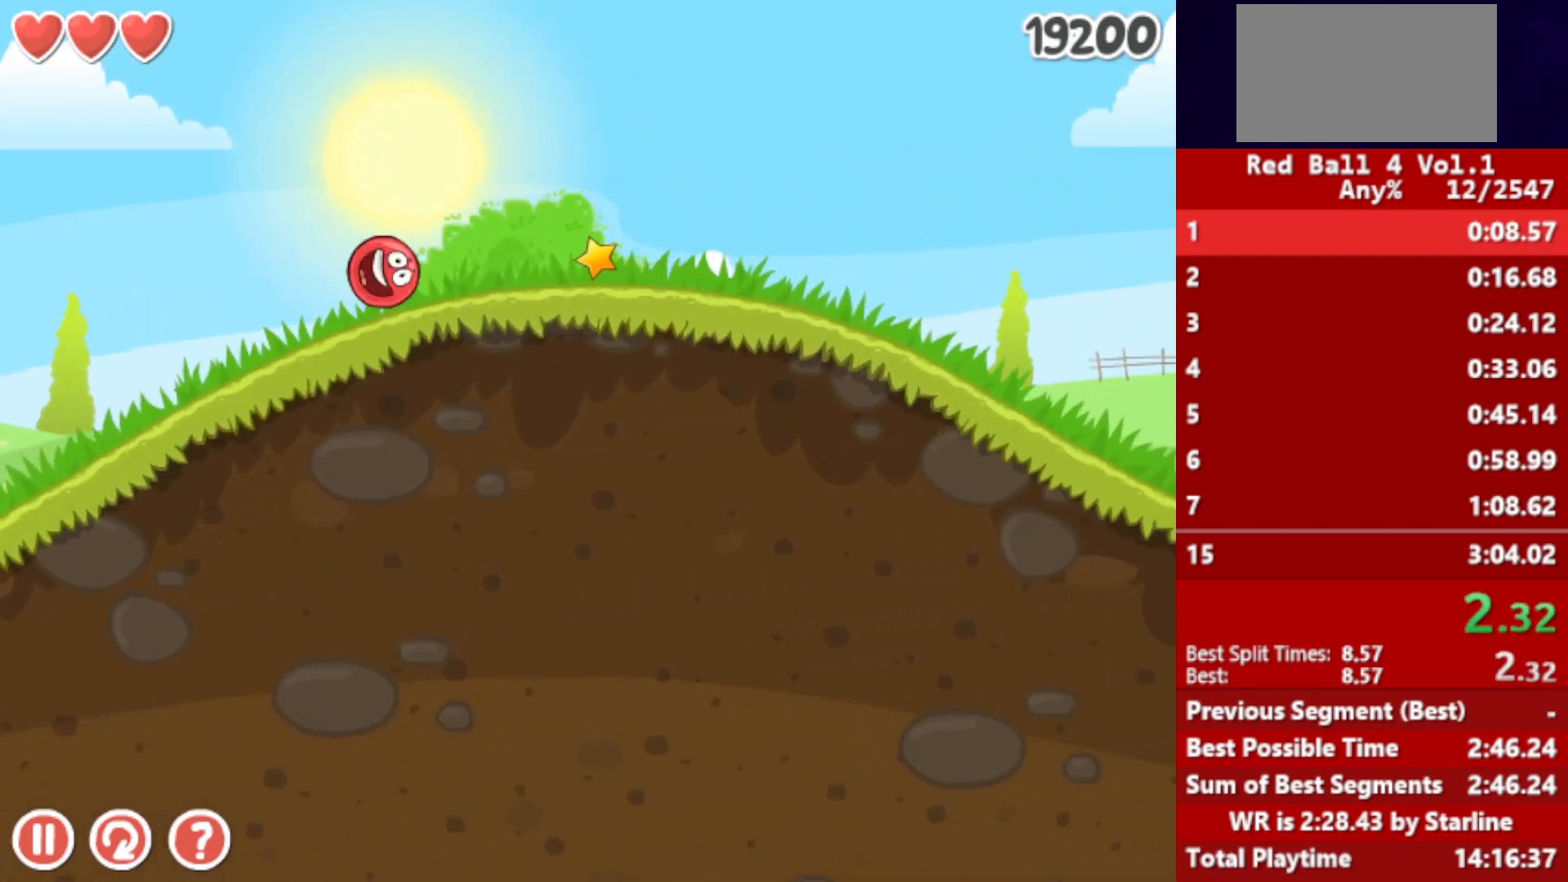
{"keys": ["right"], "events": []}
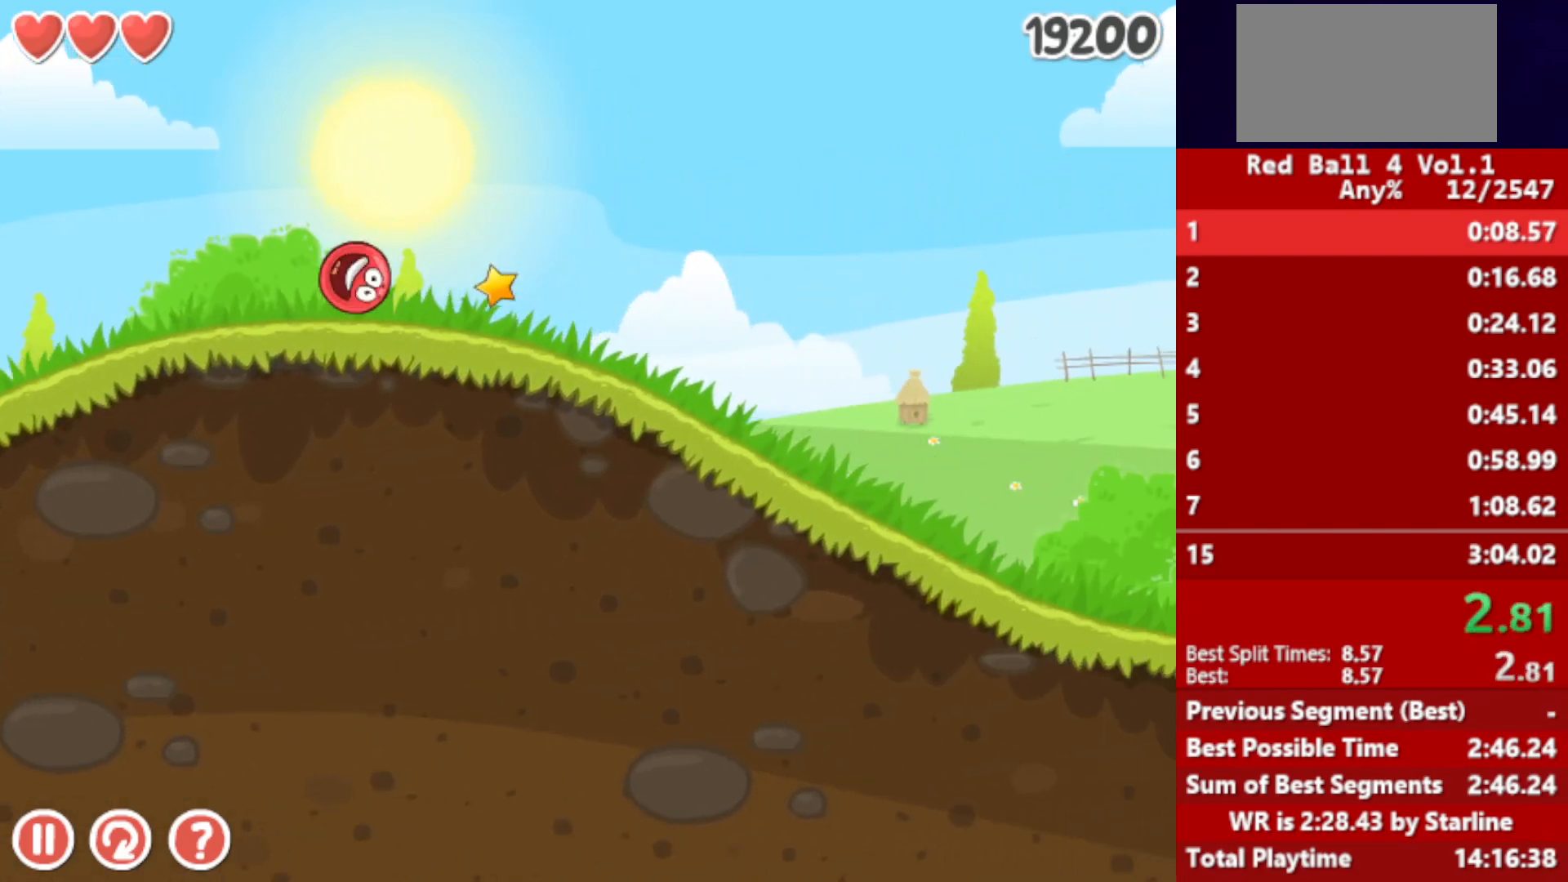
{"keys": ["right"], "events": []}
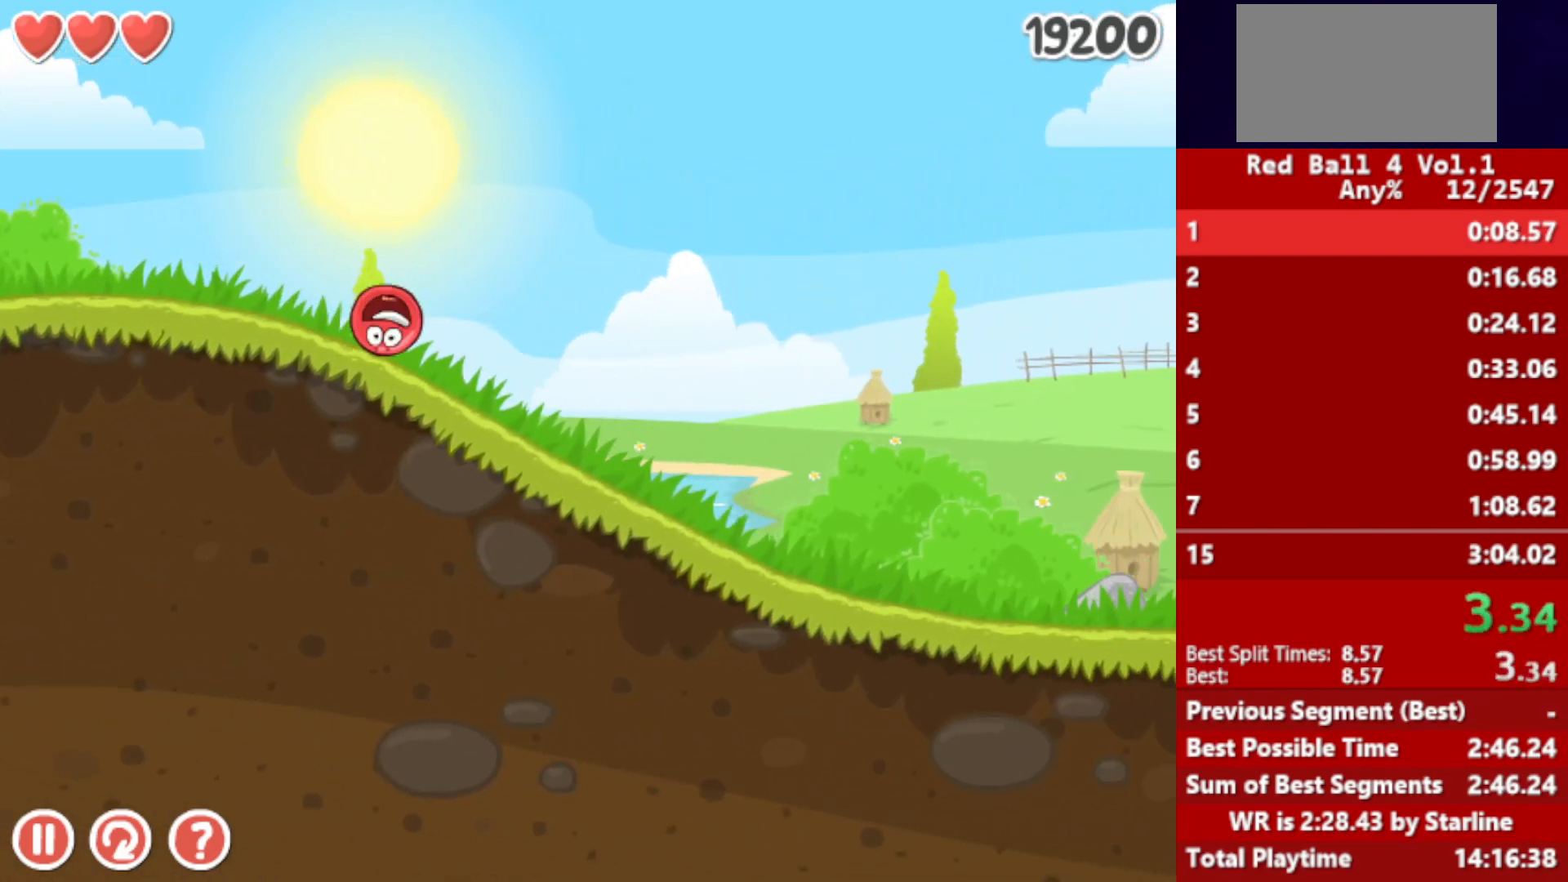
{"keys": ["right"], "events": []}
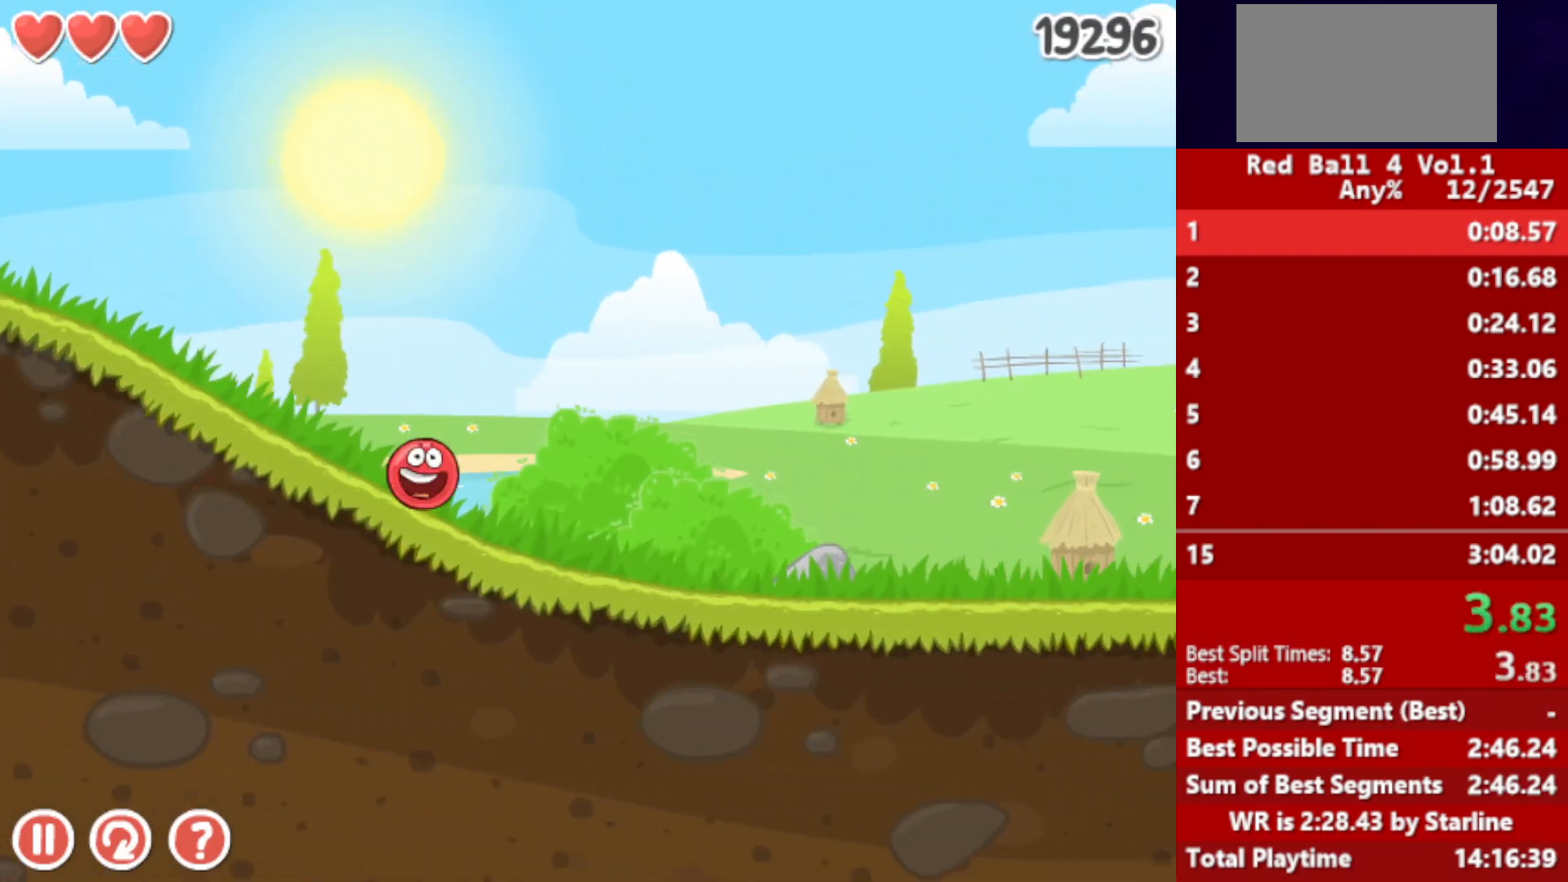
{"keys": ["right"], "events": []}
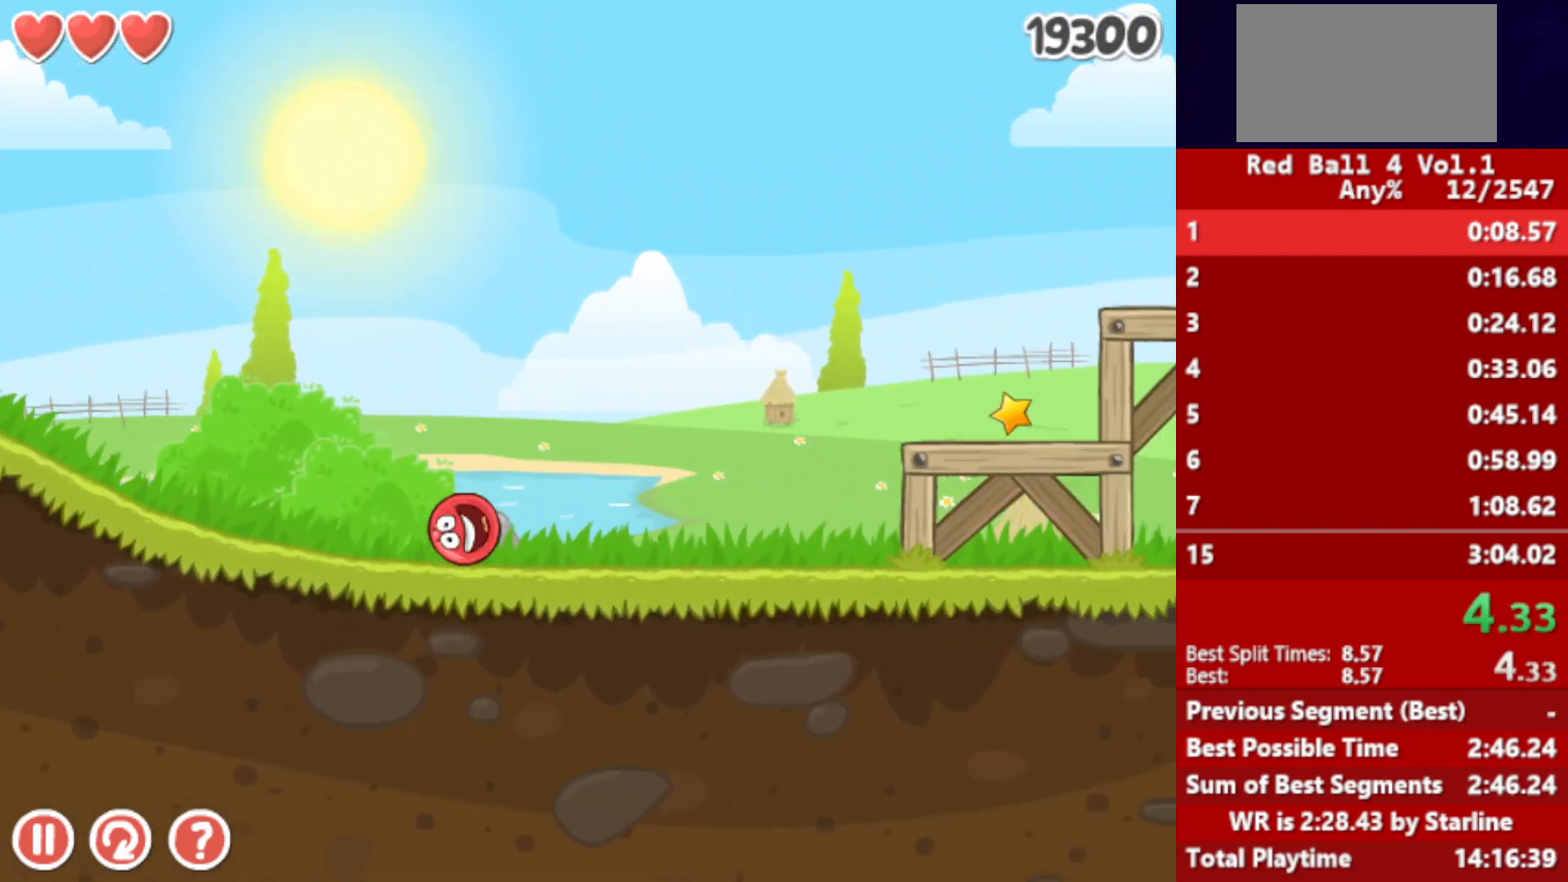
{"keys": ["right"], "events": [[117, "up", "down"], [133, "up", "up"], [217, "up", "down"], [250, "up", "up"], [300, "up", "down"], [333, "up", "up"], [400, "up", "down"], [450, "up", "up"]]}
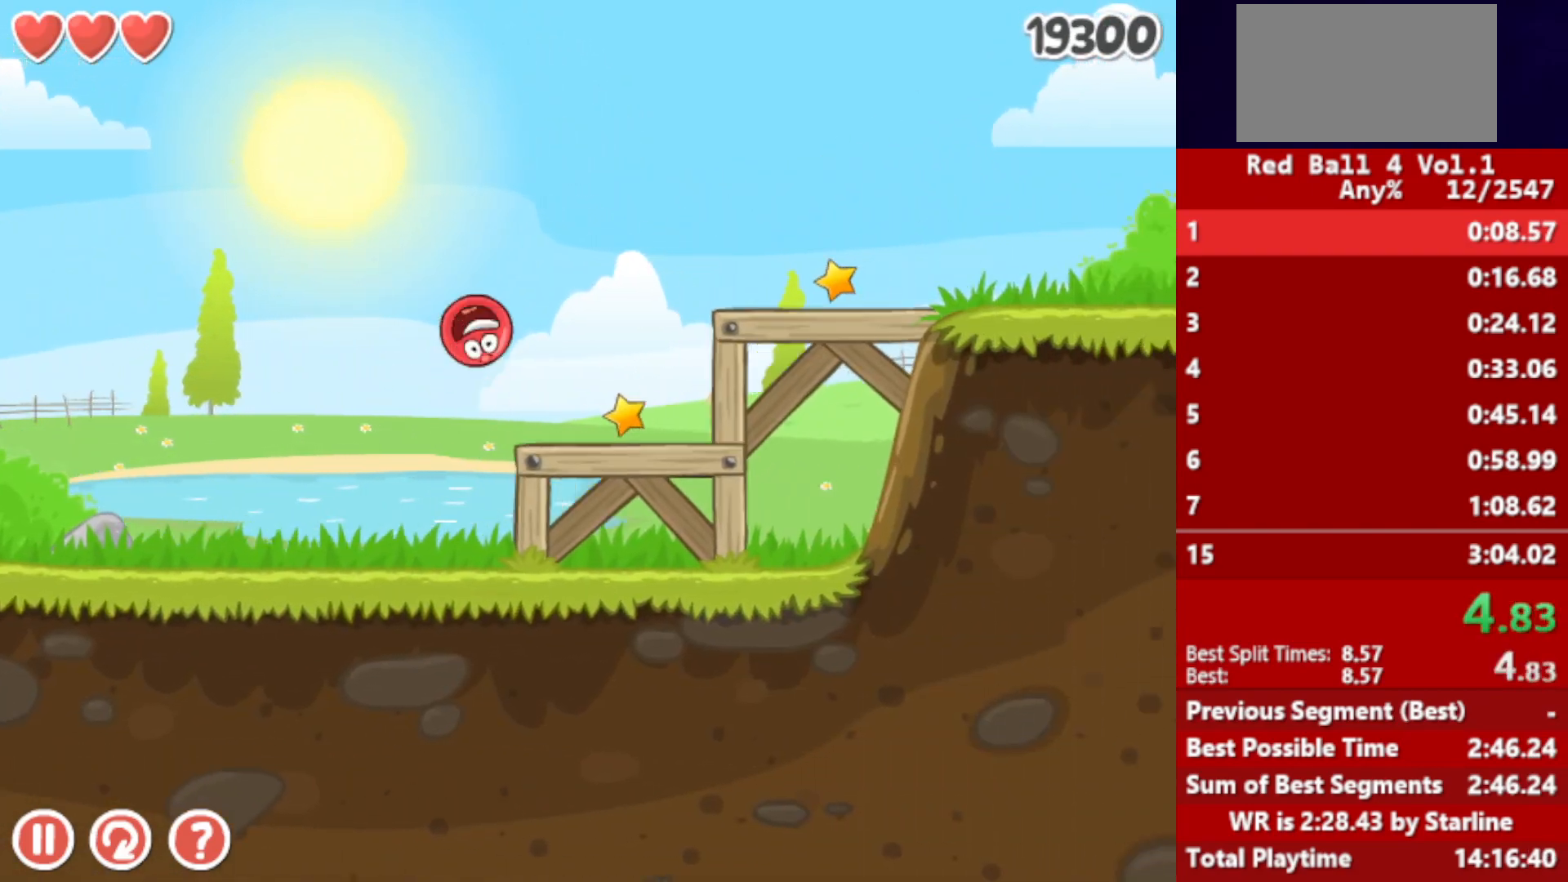
{"keys": ["right"], "events": []}
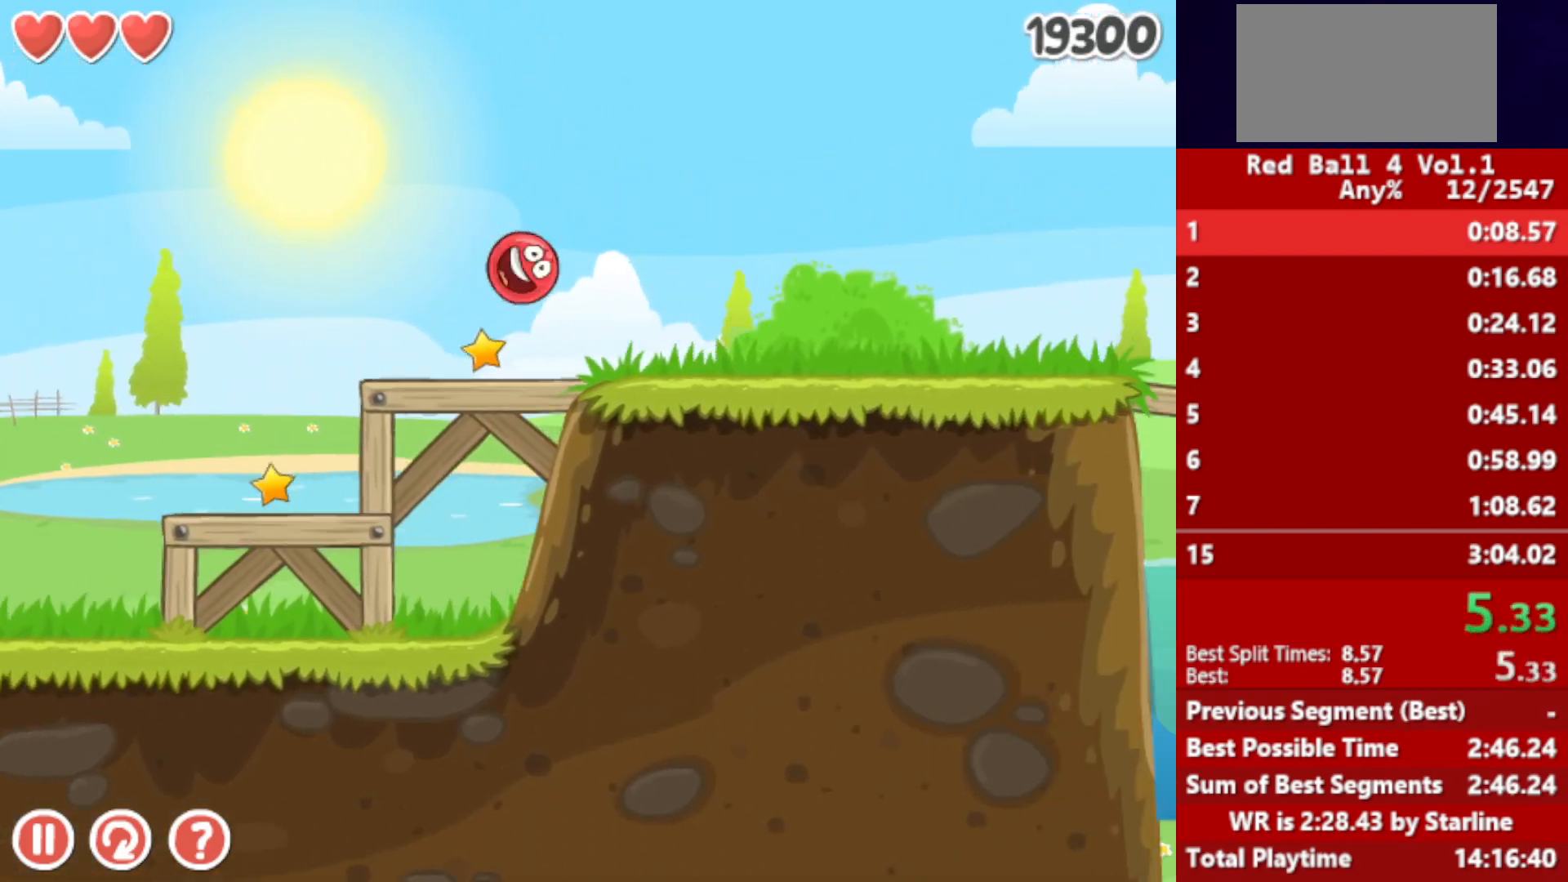
{"keys": ["right"], "events": []}
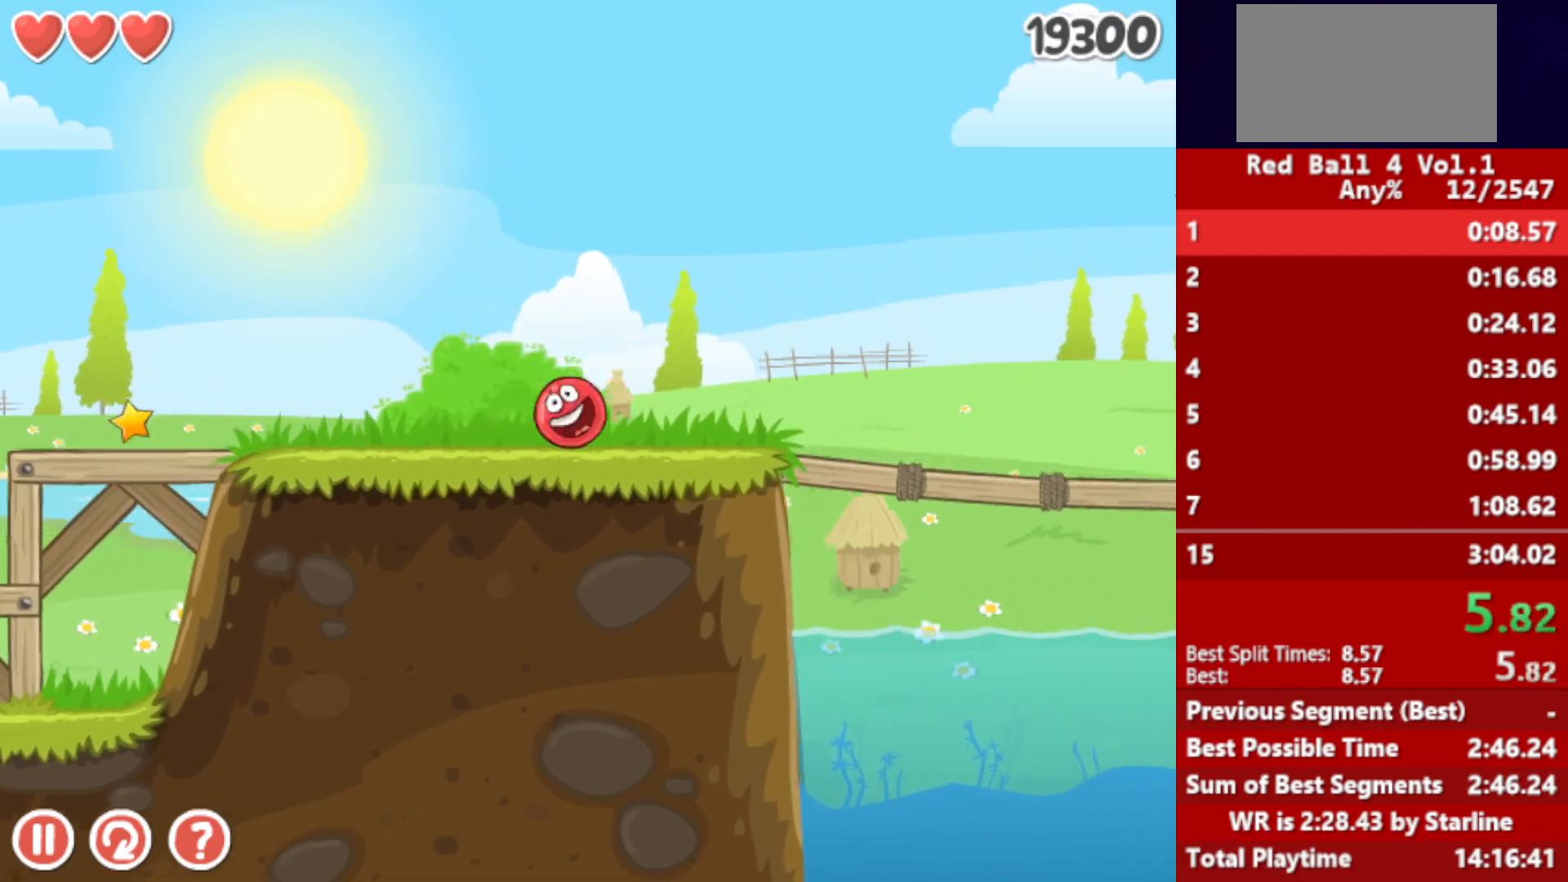
{"keys": ["right", "up"], "events": [[183, "up", "down"]]}
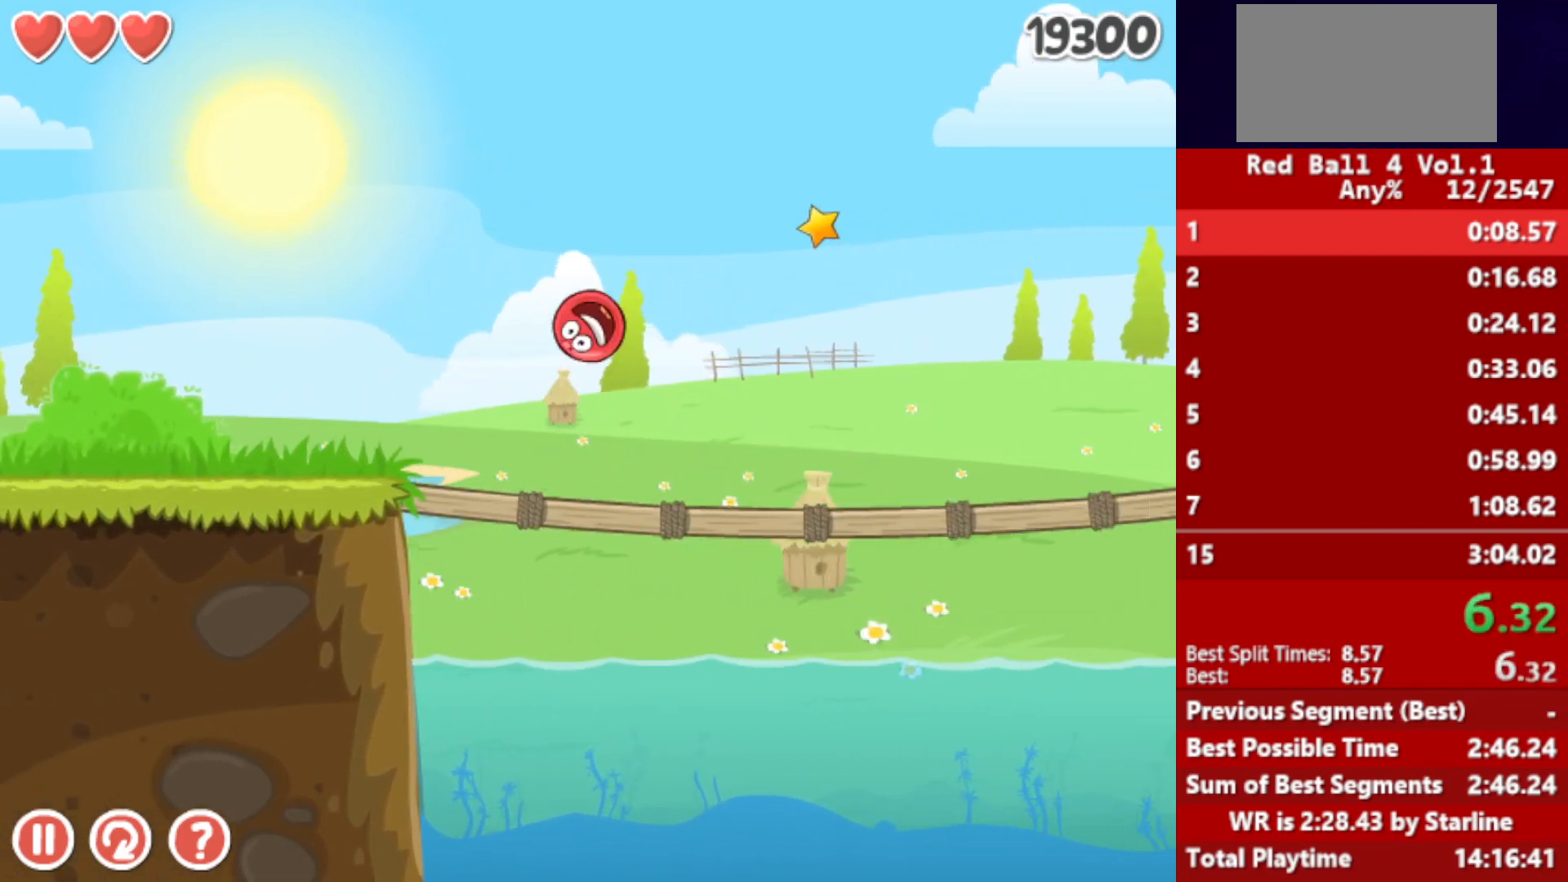
{"keys": ["right", "up"], "events": []}
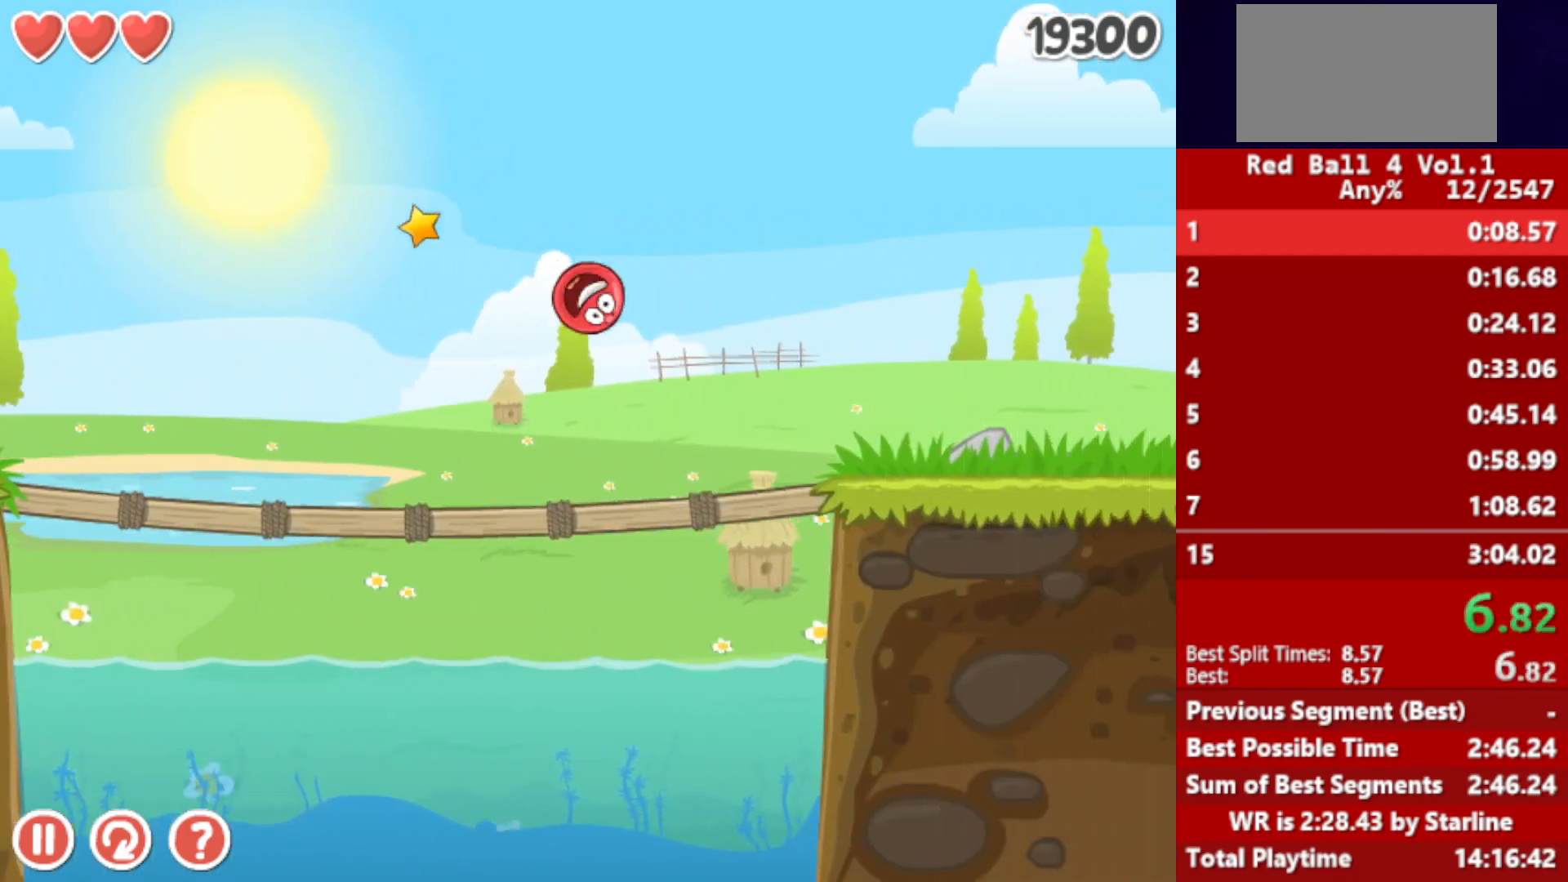
{"keys": ["right"], "events": [[233, "up", "up"]]}
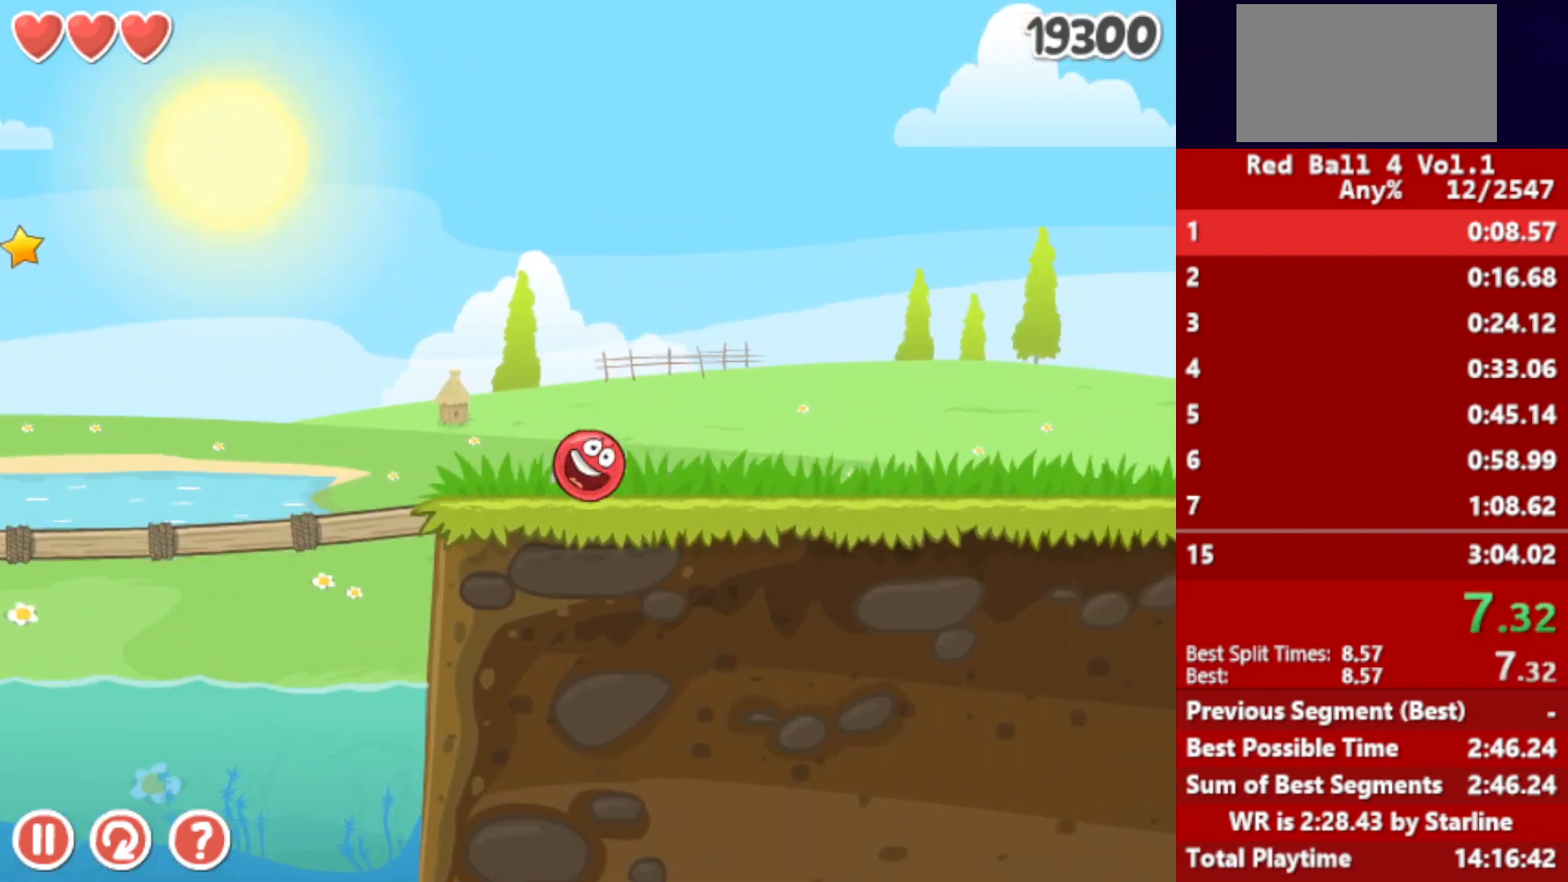
{"keys": ["right"], "events": [[17, "up", "down"], [50, "up", "up"], [150, "up", "down"], [200, "up", "up"], [250, "up", "down"], [283, "up", "up"], [333, "up", "down"], [383, "up", "up"], [450, "up", "down"], [483, "up", "up"]]}
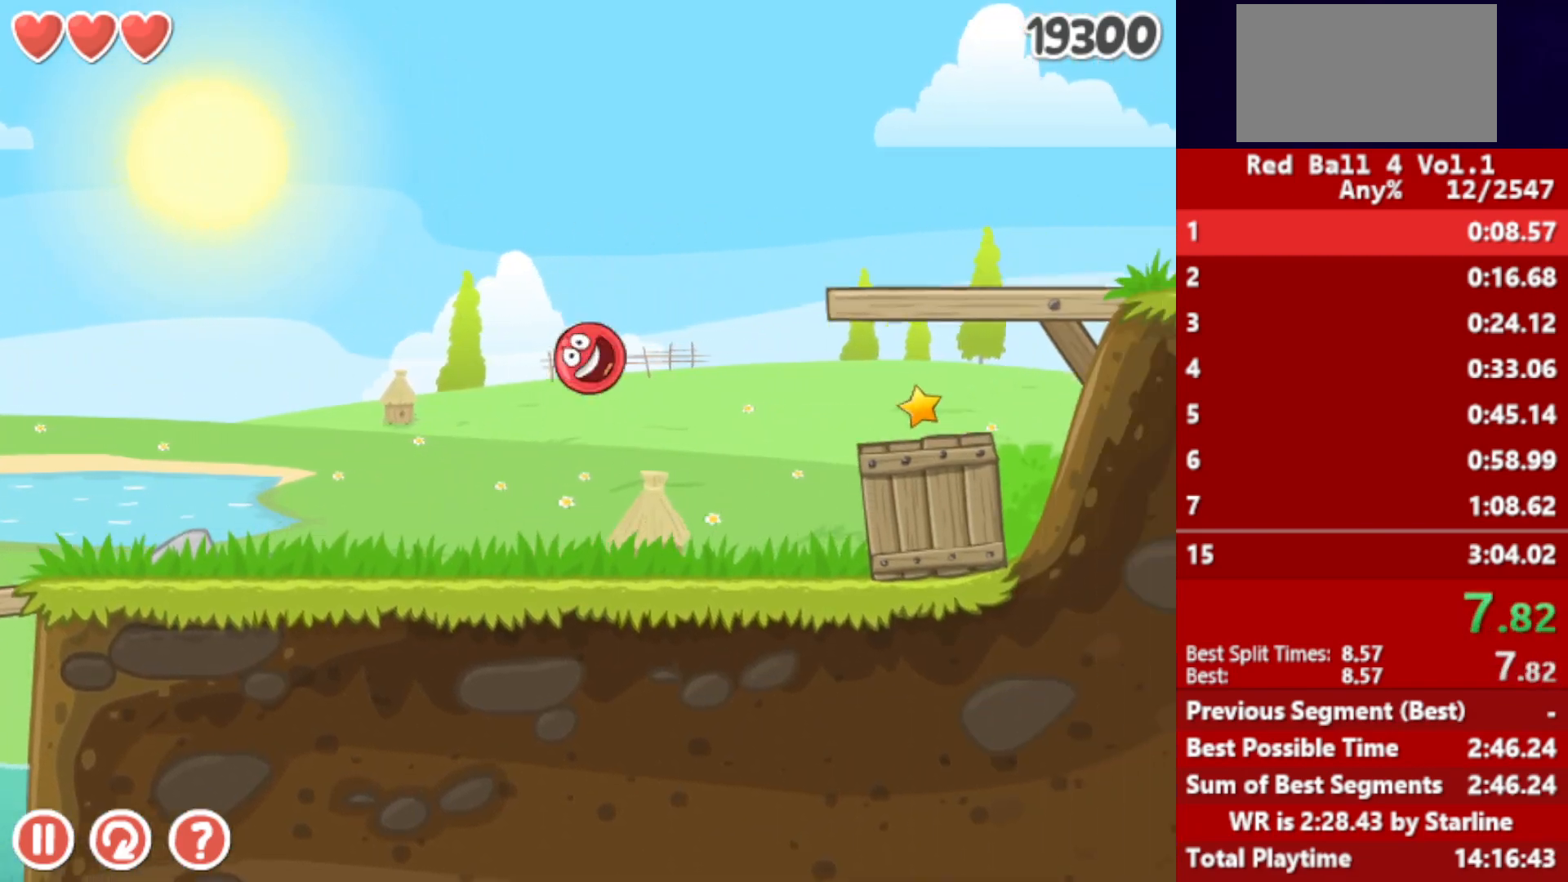
{"keys": ["right"], "events": [[67, "up", "down"], [83, "up", "up"]]}
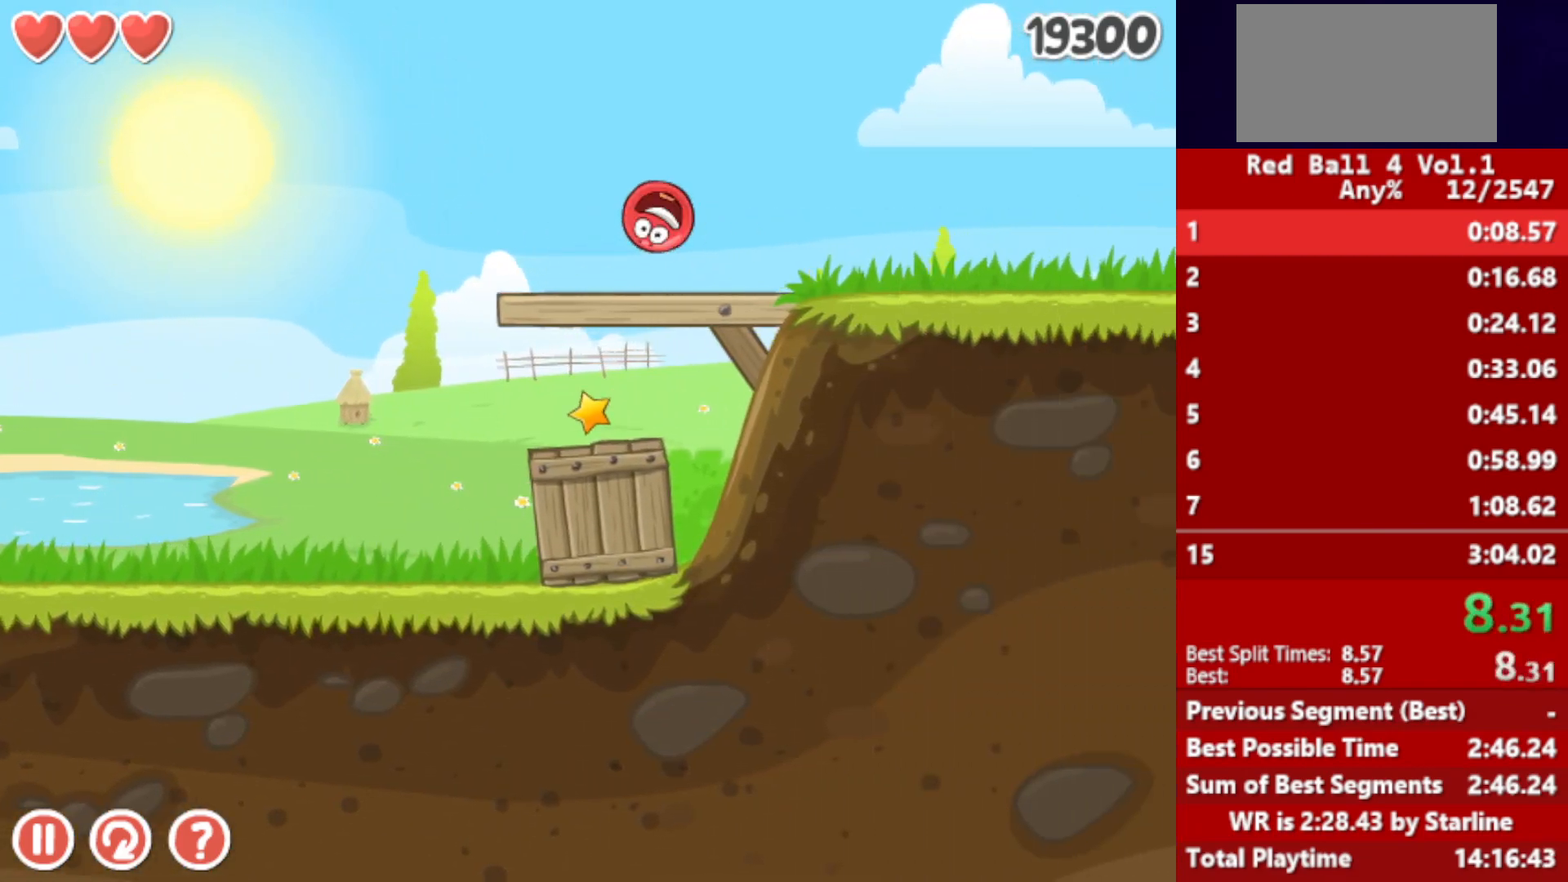
{"keys": ["right"], "events": []}
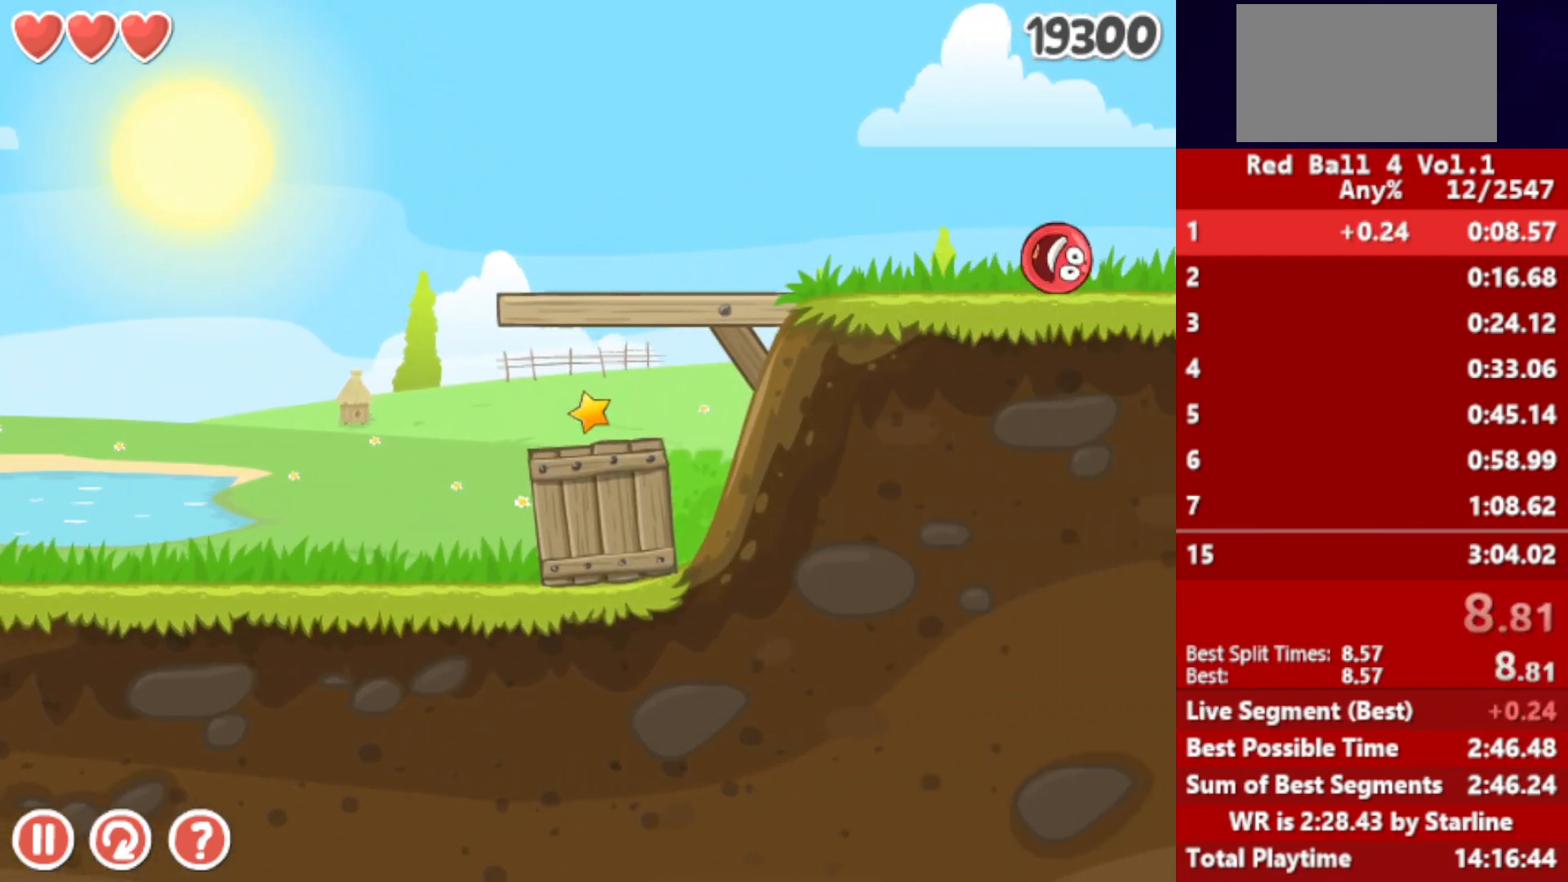
{"keys": ["right"], "events": []}